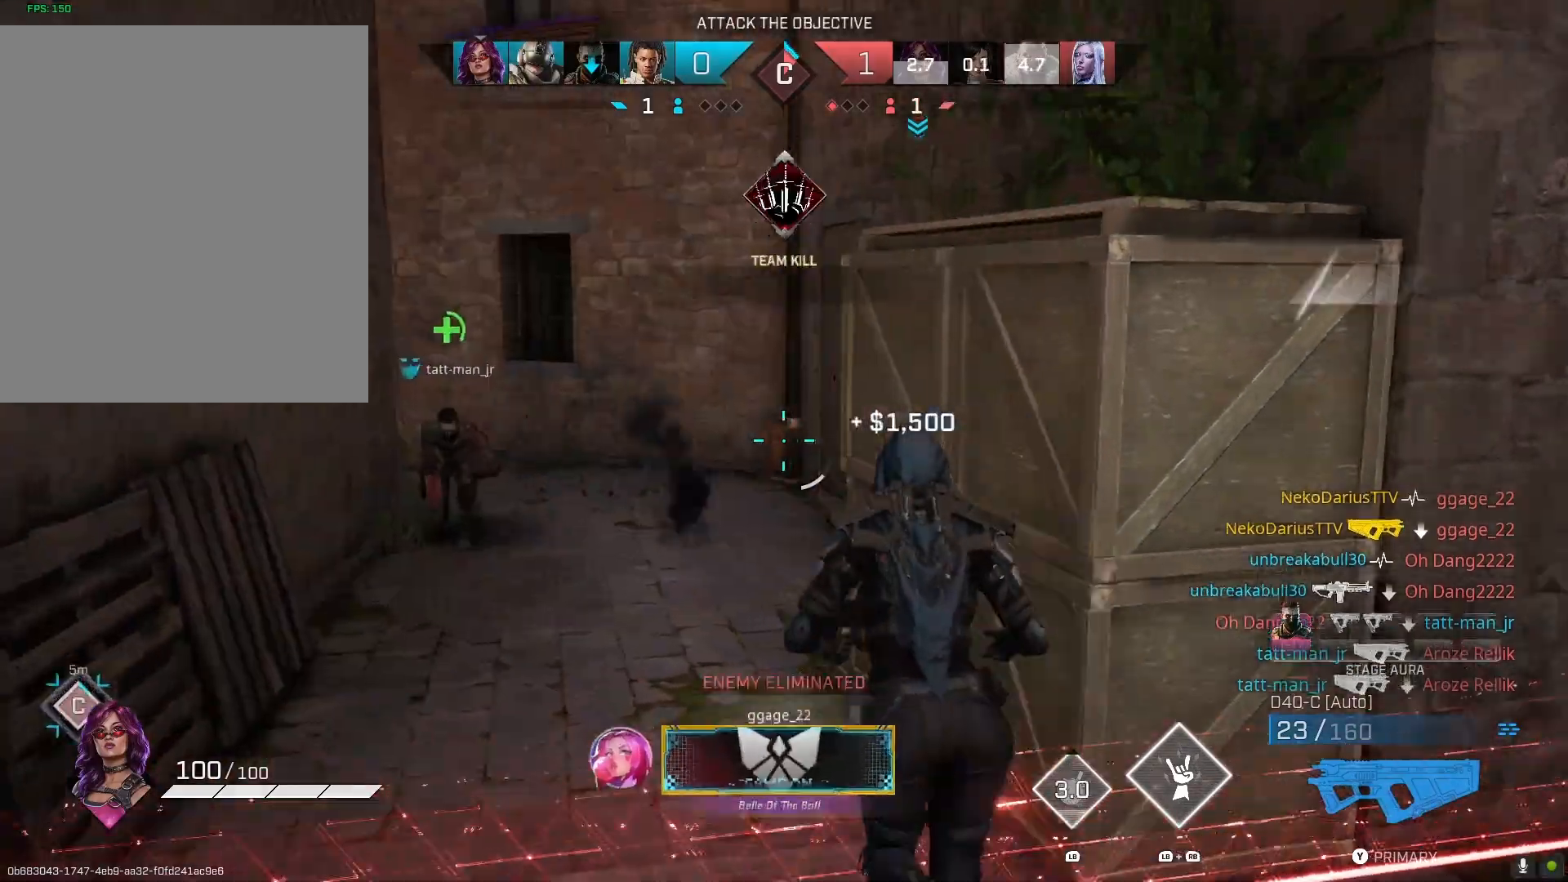
Gameplay with a controller (PlayStation layout); each line is a JSON object with the inputs held at the frame after it. "events" lists button and stick changes between this image and that frame as [ms after this image, input, new state], when the widget could be followed in between.
{"buttons": [], "left_stick": "up", "right_stick": "left", "events": [[67, "R1", "down"], [67, "right_stick", "up-left"], [167, "right_stick", "left"], [200, "R1", "up"], [367, "CIRCLE", "down"], [400, "right_stick", "center"], [467, "CIRCLE", "up"], [500, "right_stick", "left"]]}
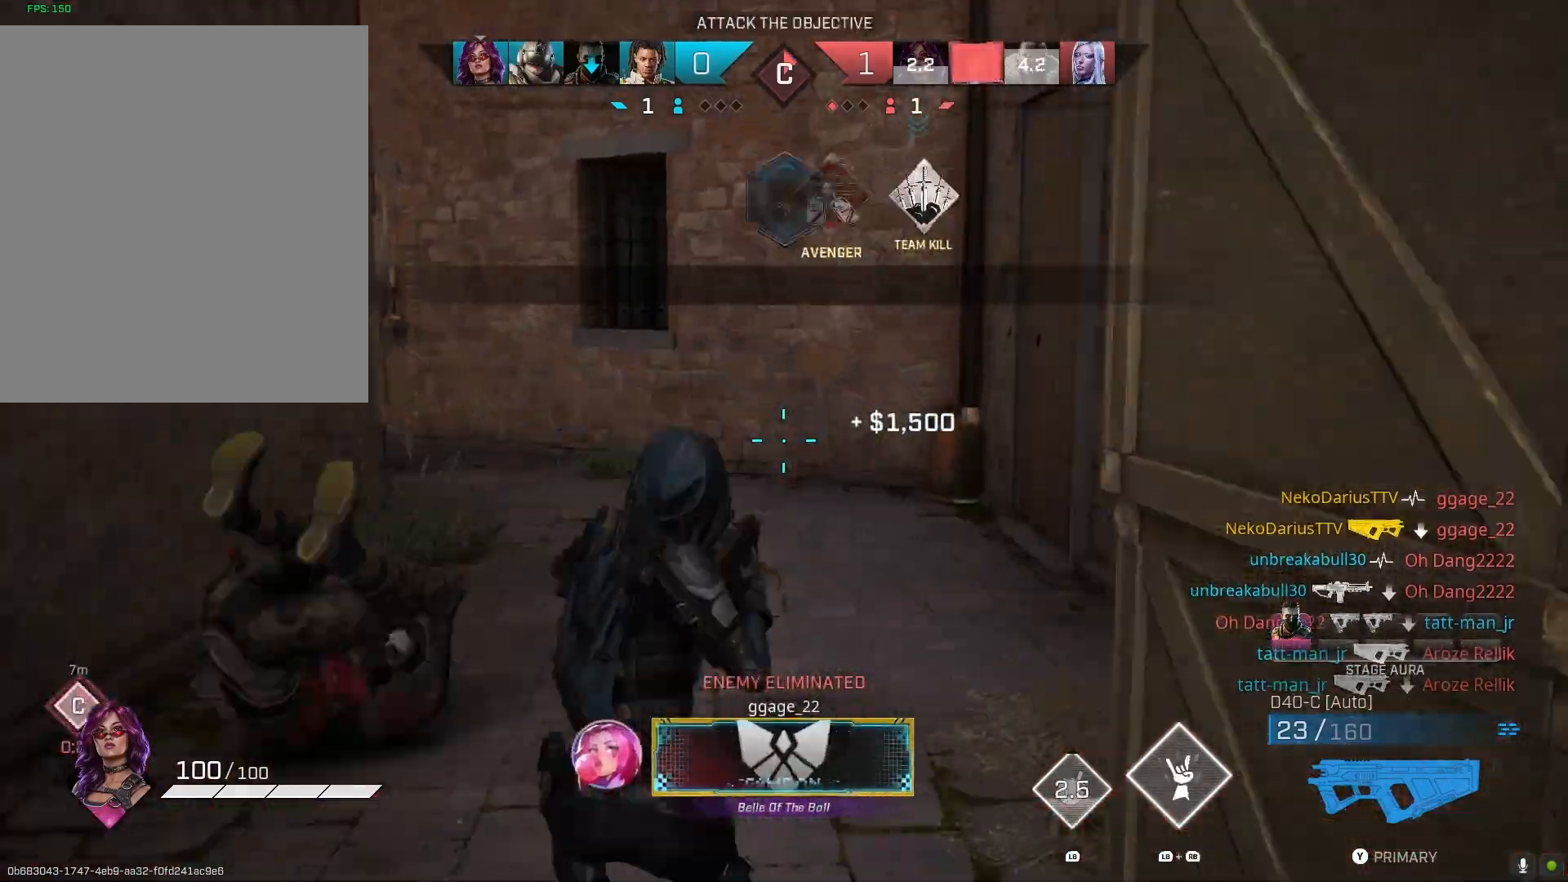
{"buttons": [], "left_stick": "center", "right_stick": "up-left", "events": [[100, "left_stick", "center"], [267, "right_stick", "center"], [400, "right_stick", "left"], [500, "right_stick", "up-left"]]}
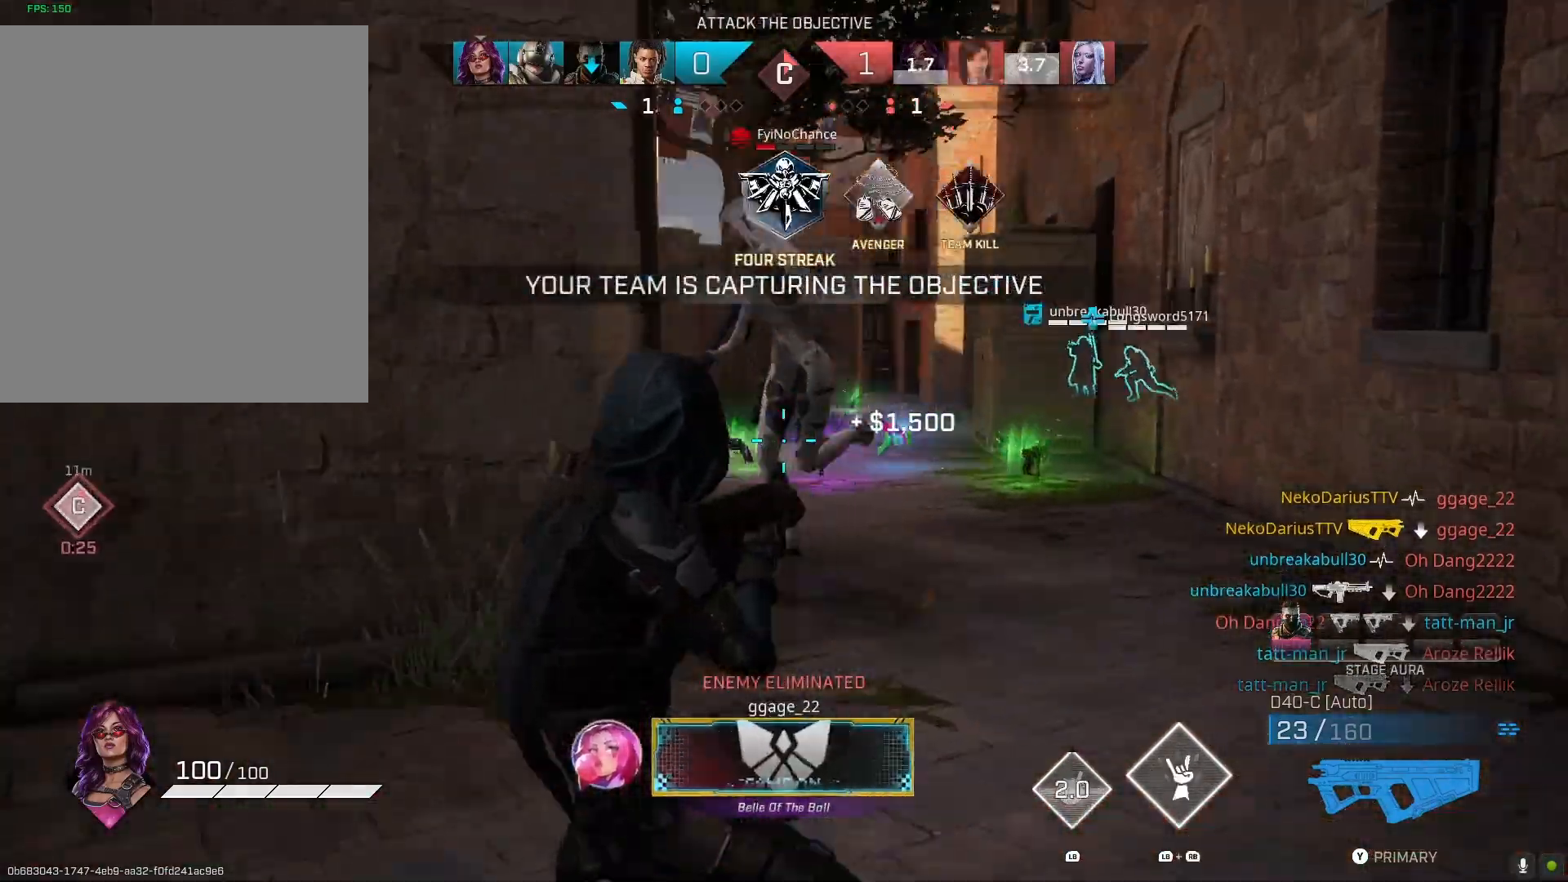
{"buttons": ["R2"], "left_stick": "right", "right_stick": "down-right", "events": [[33, "R2", "down"], [133, "left_stick", "up-right"], [200, "left_stick", "right"], [333, "right_stick", "center"], [400, "right_stick", "down"], [467, "right_stick", "down-right"]]}
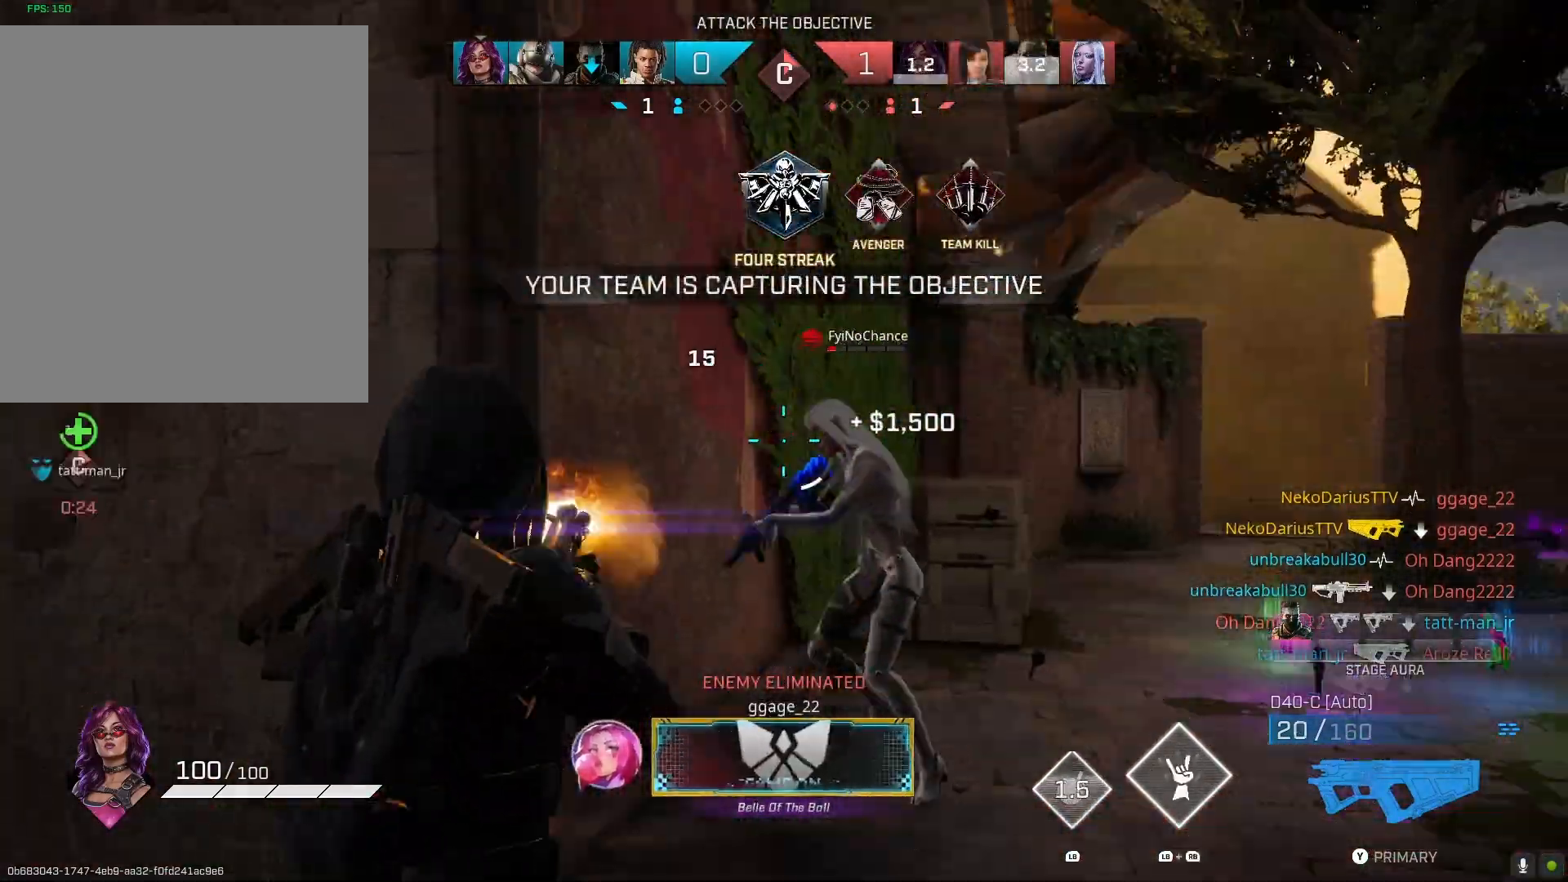
{"buttons": ["R2"], "left_stick": "left", "right_stick": "center", "events": [[33, "left_stick", "up-left"], [67, "R2", "up"], [133, "left_stick", "up"], [167, "R2", "down"], [167, "right_stick", "up-right"], [233, "left_stick", "up-left"], [267, "right_stick", "right"], [367, "left_stick", "left"], [367, "right_stick", "down-right"], [500, "right_stick", "center"]]}
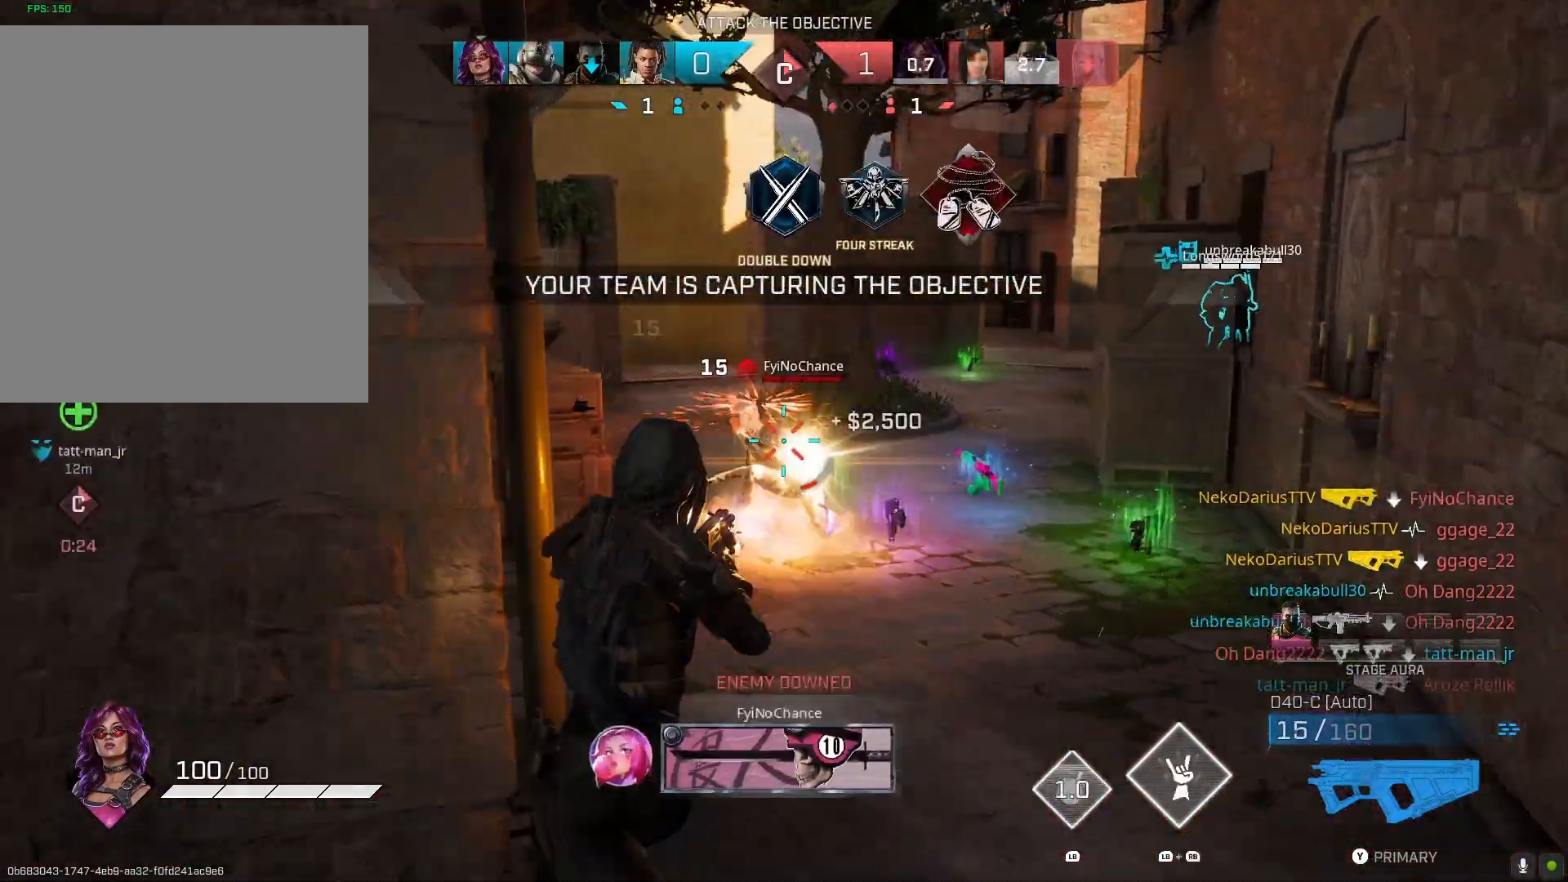
{"buttons": ["R2"], "left_stick": "down", "right_stick": "down-left", "events": [[33, "left_stick", "down-left"], [167, "left_stick", "down-right"], [367, "right_stick", "down-left"], [500, "left_stick", "down"]]}
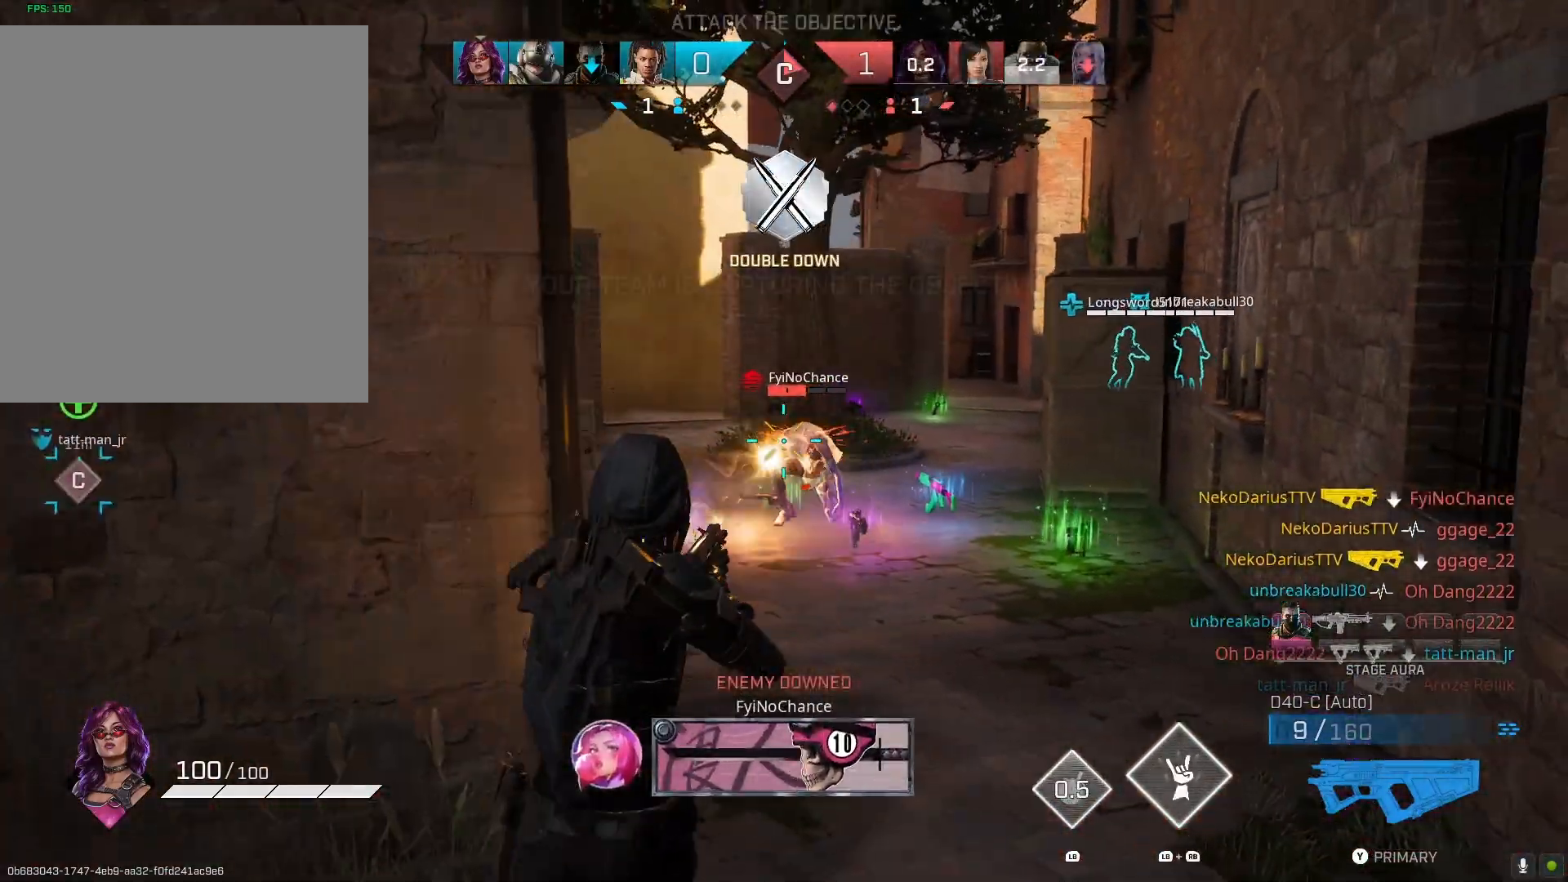
{"buttons": [], "left_stick": "left", "right_stick": "center", "events": [[33, "right_stick", "center"], [100, "right_stick", "down-right"], [167, "left_stick", "center"], [233, "left_stick", "up-left"], [267, "right_stick", "center"], [433, "CIRCLE", "down"], [433, "R2", "up"], [433, "left_stick", "left"], [500, "CIRCLE", "up"]]}
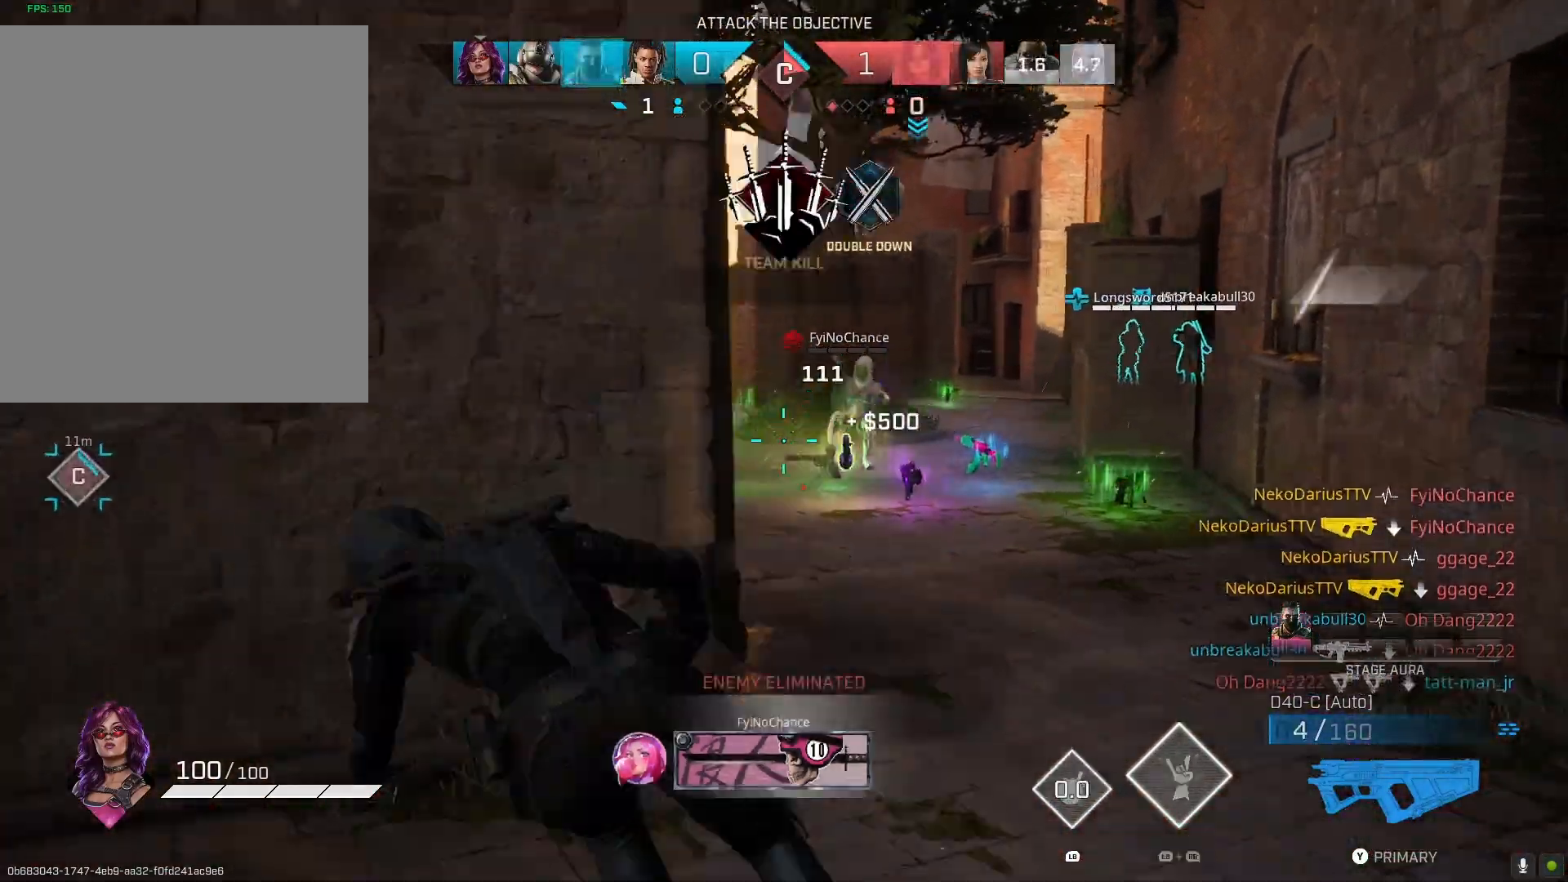
{"buttons": [], "left_stick": "up-left", "right_stick": "left", "events": [[33, "right_stick", "left"], [233, "R1", "down"], [367, "R1", "up"], [467, "left_stick", "up-left"]]}
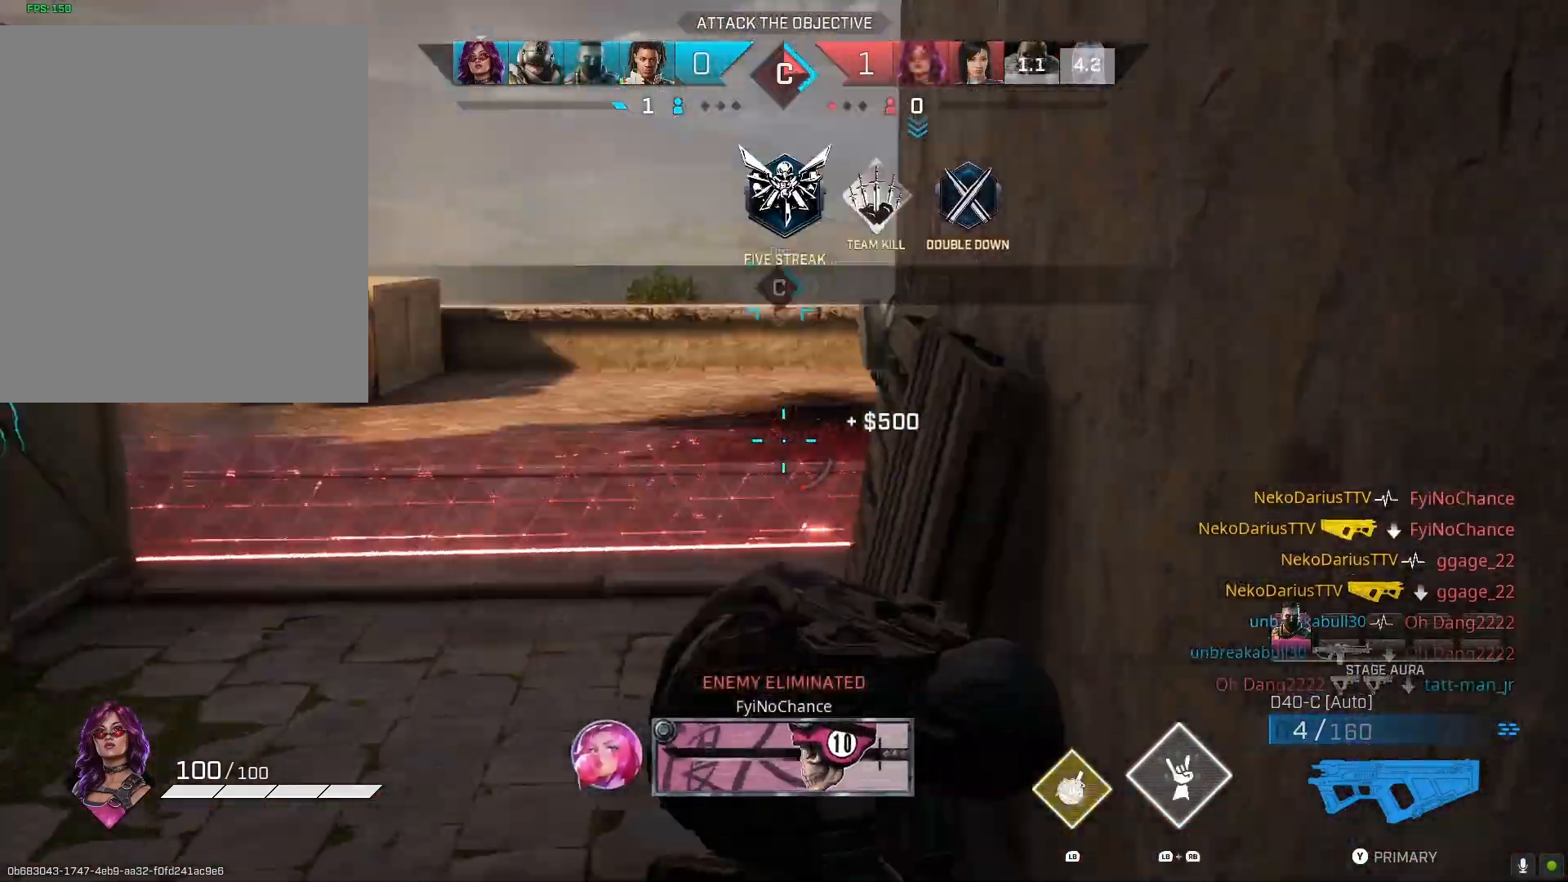
{"buttons": ["R1"], "left_stick": "up", "right_stick": "center", "events": [[133, "L3", "down"], [133, "right_stick", "center"], [300, "L3", "up"], [400, "left_stick", "up"], [500, "R1", "down"]]}
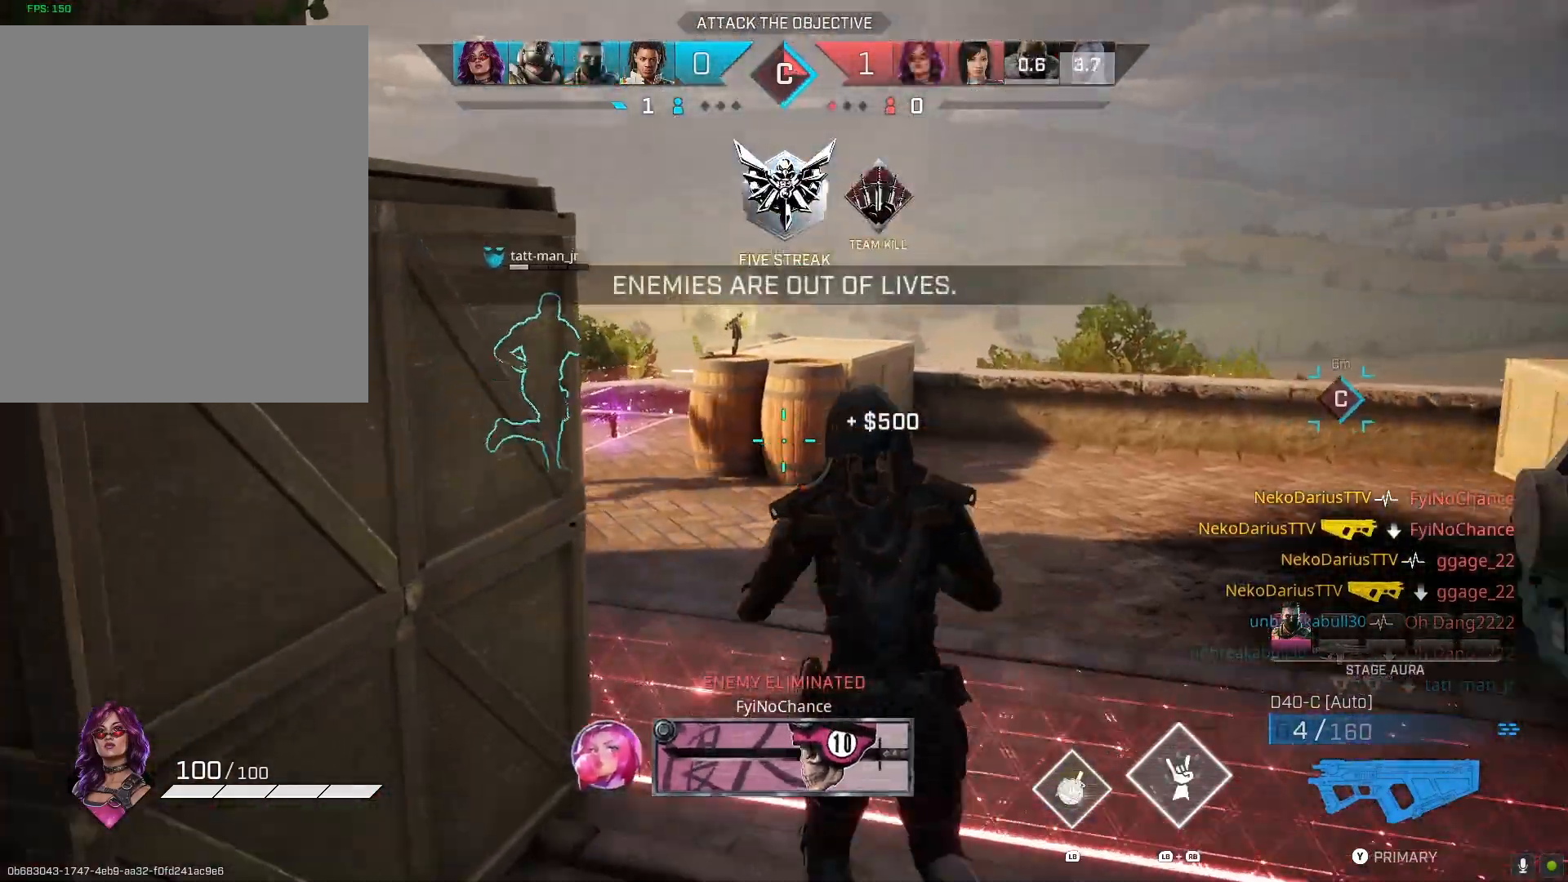
{"buttons": [], "left_stick": "up", "right_stick": "right", "events": [[100, "R1", "up"], [233, "SQUARE", "down"], [300, "SQUARE", "up"], [467, "right_stick", "right"]]}
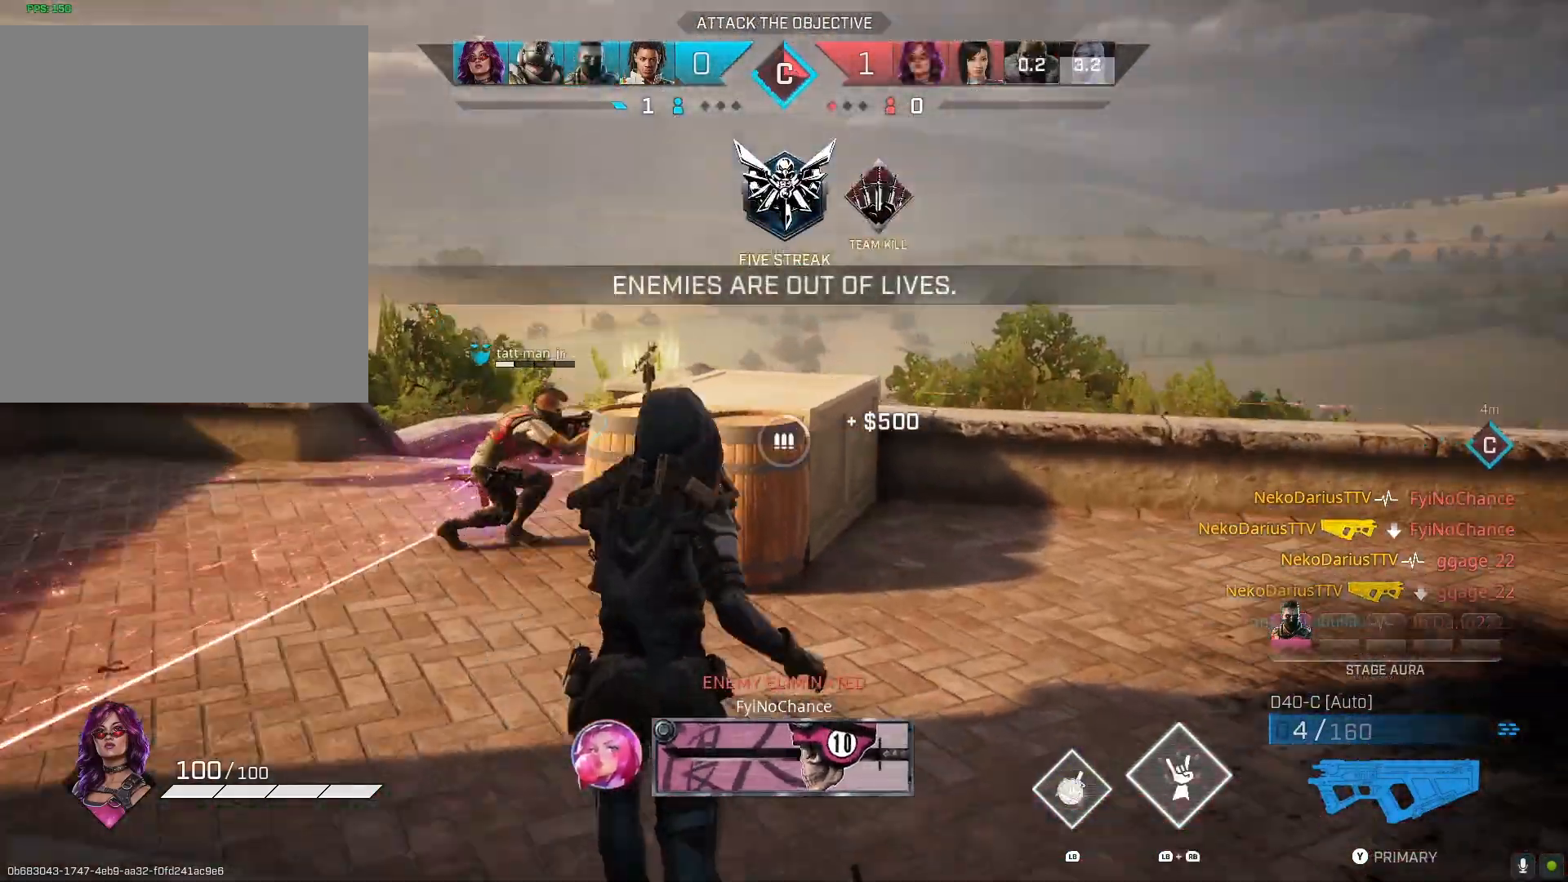
{"buttons": ["R1"], "left_stick": "up", "right_stick": "right", "events": [[400, "R1", "down"]]}
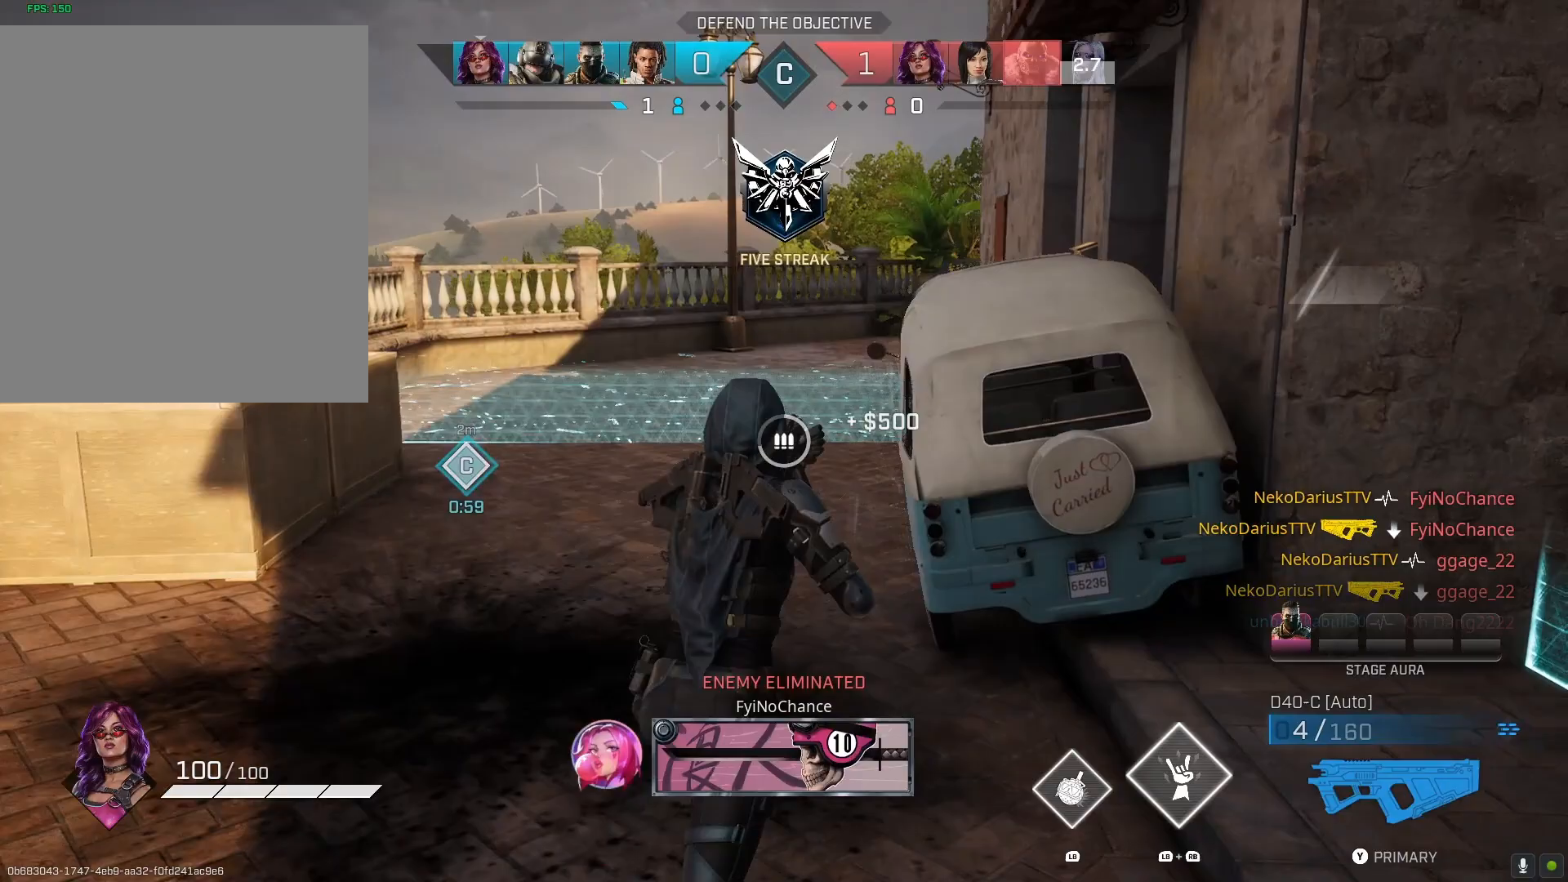
{"buttons": [], "left_stick": "up", "right_stick": "right", "events": [[33, "R1", "up"], [133, "right_stick", "center"], [433, "right_stick", "right"]]}
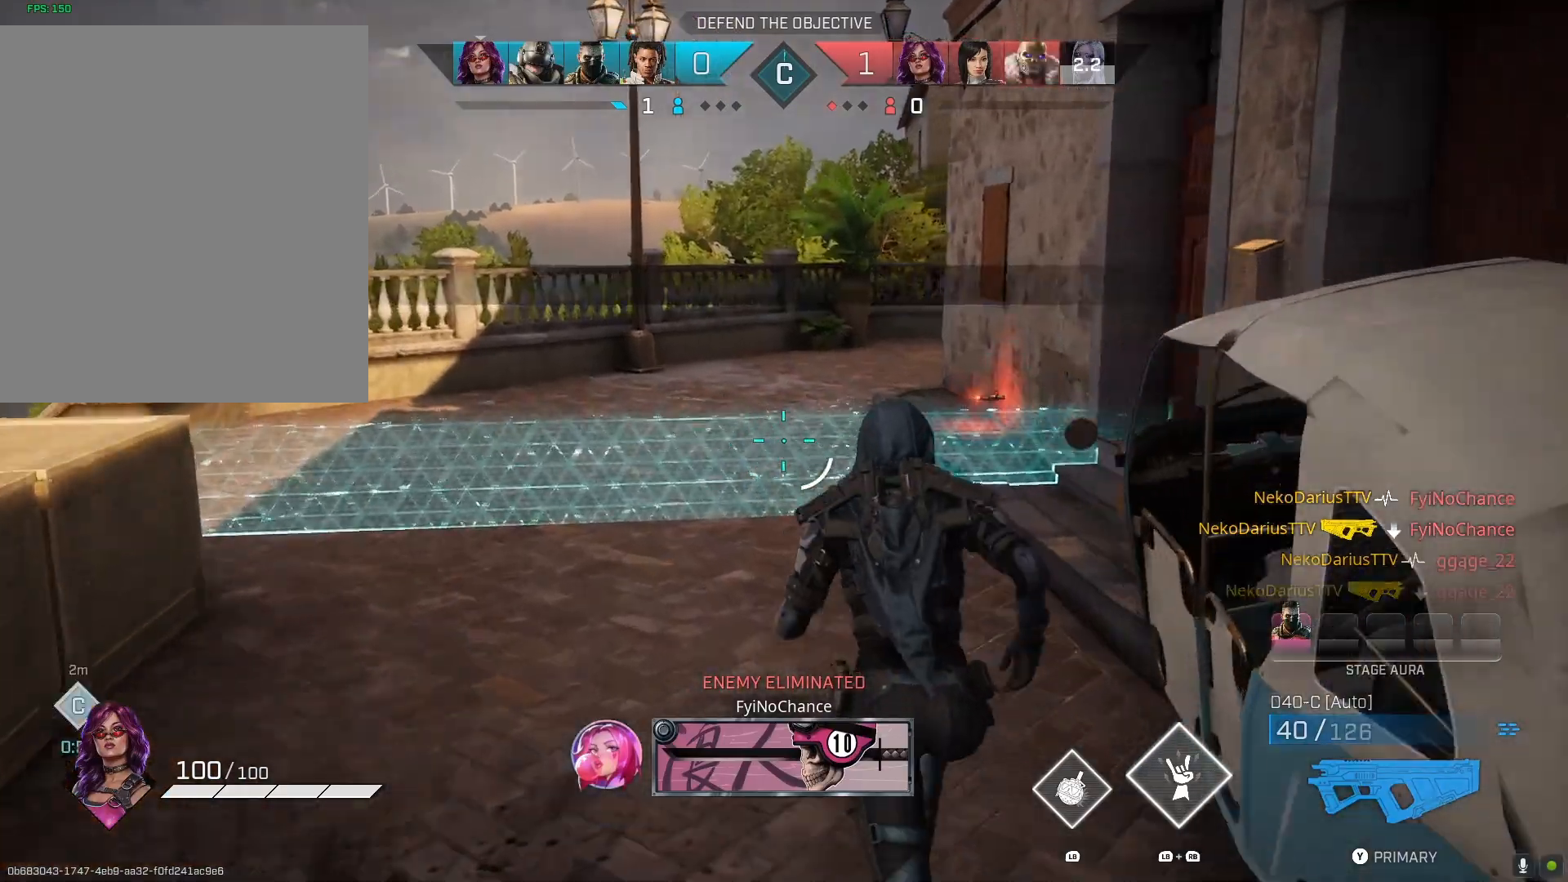
{"buttons": [], "left_stick": "down-left", "right_stick": "center", "events": [[233, "right_stick", "center"], [467, "left_stick", "down-left"]]}
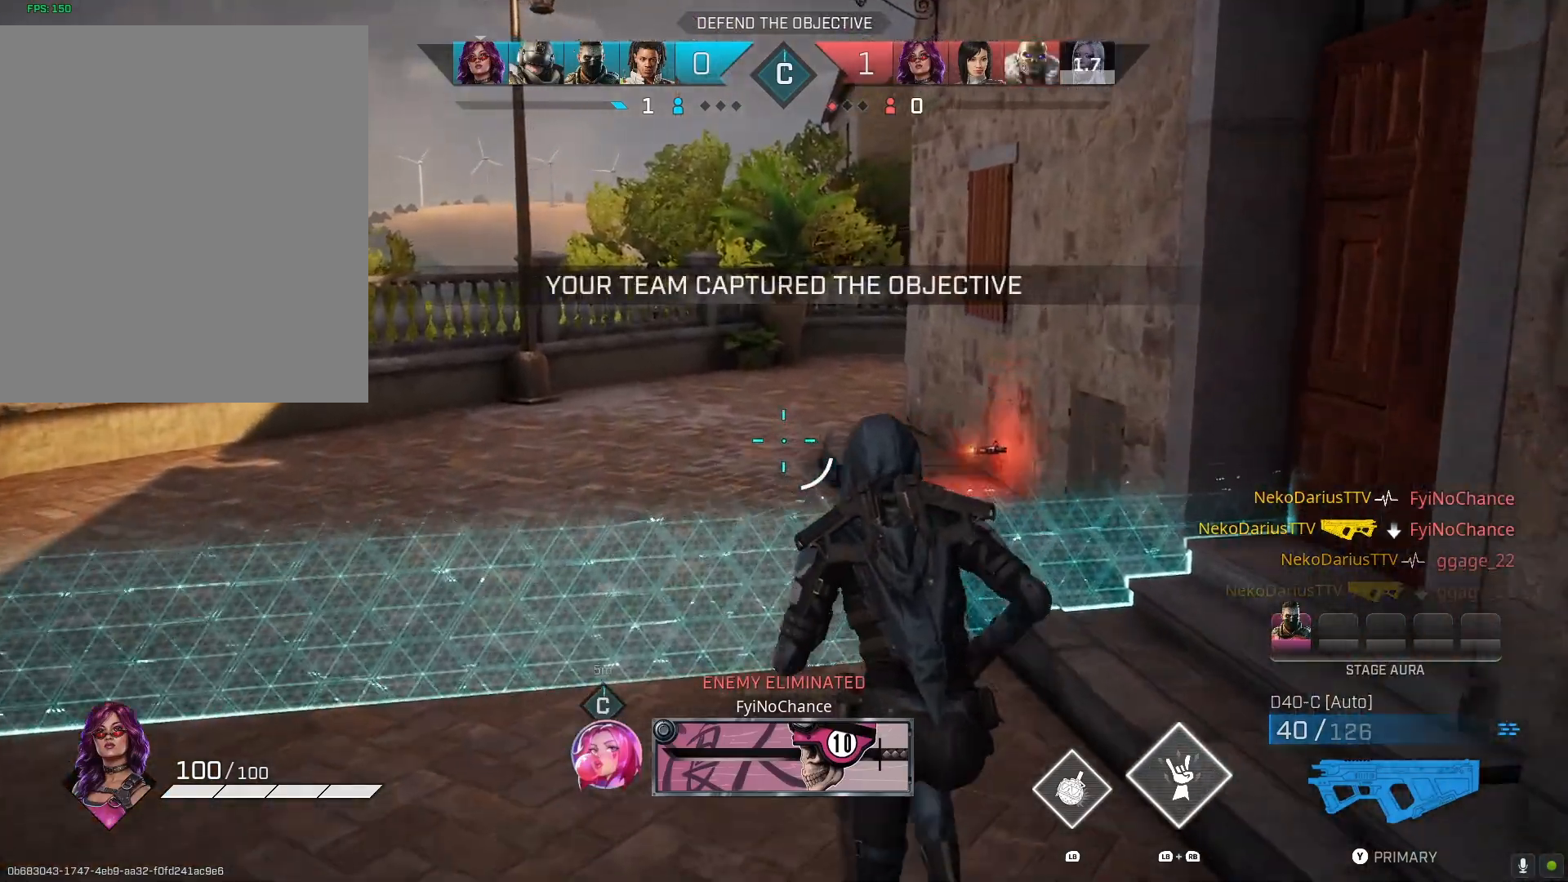
{"buttons": ["L2"], "left_stick": "center", "right_stick": "up", "events": [[67, "right_stick", "down-right"], [200, "left_stick", "down"], [233, "right_stick", "center"], [267, "L2", "down"], [300, "right_stick", "up"], [433, "left_stick", "center"]]}
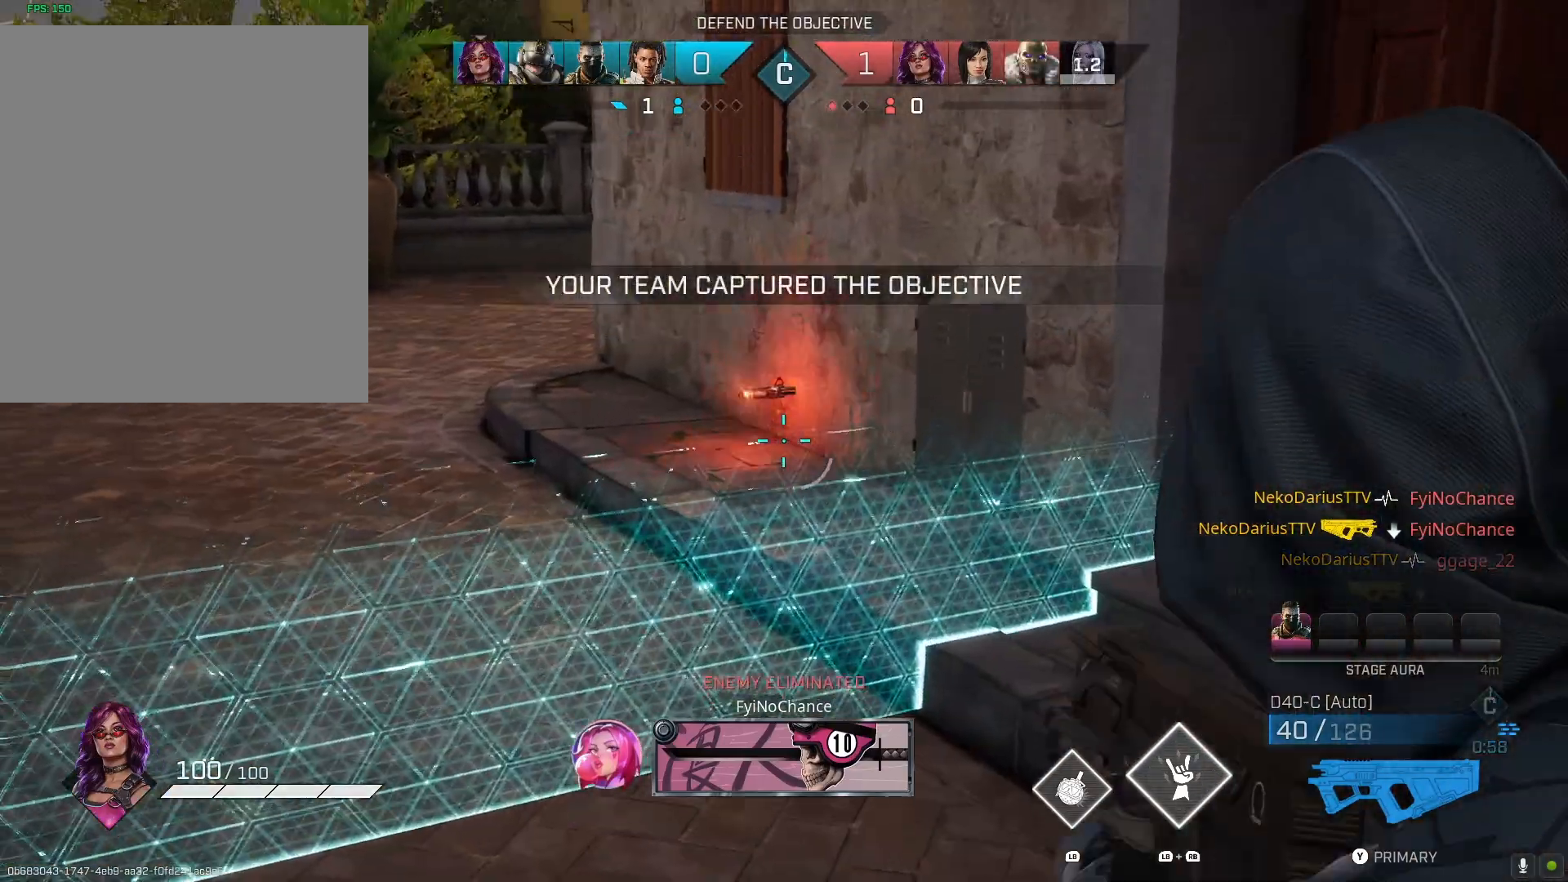
{"buttons": ["L3"], "left_stick": "up", "right_stick": "center", "events": [[33, "left_stick", "up"], [167, "R2", "down"], [200, "left_stick", "center"], [200, "right_stick", "center"], [267, "R2", "up"], [300, "L2", "up"], [333, "left_stick", "up"], [500, "L3", "down"]]}
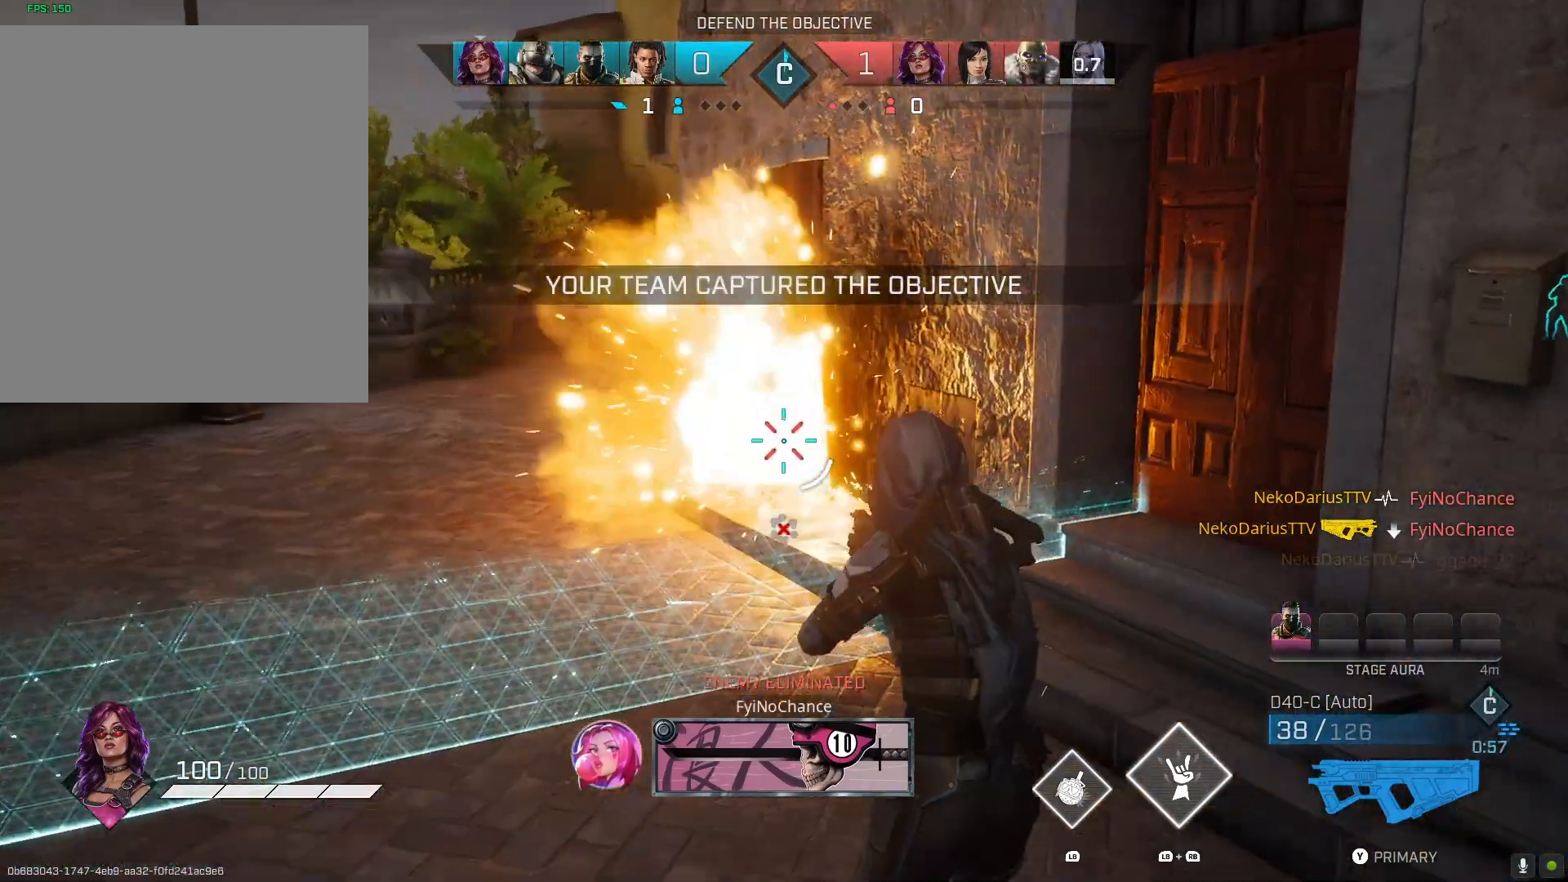
{"buttons": [], "left_stick": "up", "right_stick": "center", "events": [[133, "L3", "up"]]}
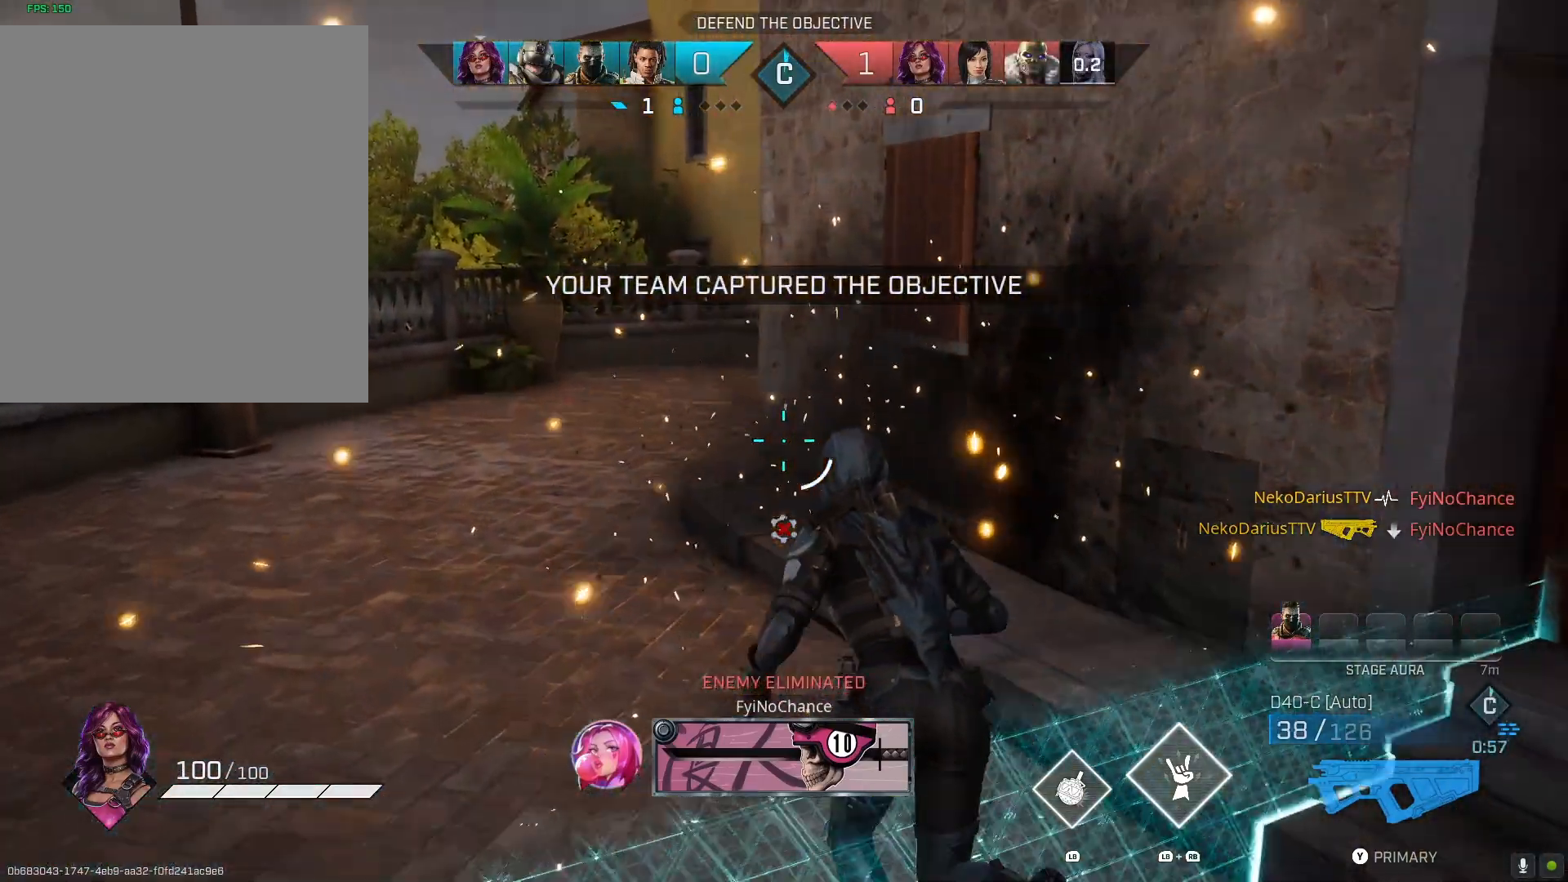
{"buttons": [], "left_stick": "up", "right_stick": "right", "events": [[33, "CROSS", "down"], [167, "CROSS", "up"], [367, "right_stick", "right"]]}
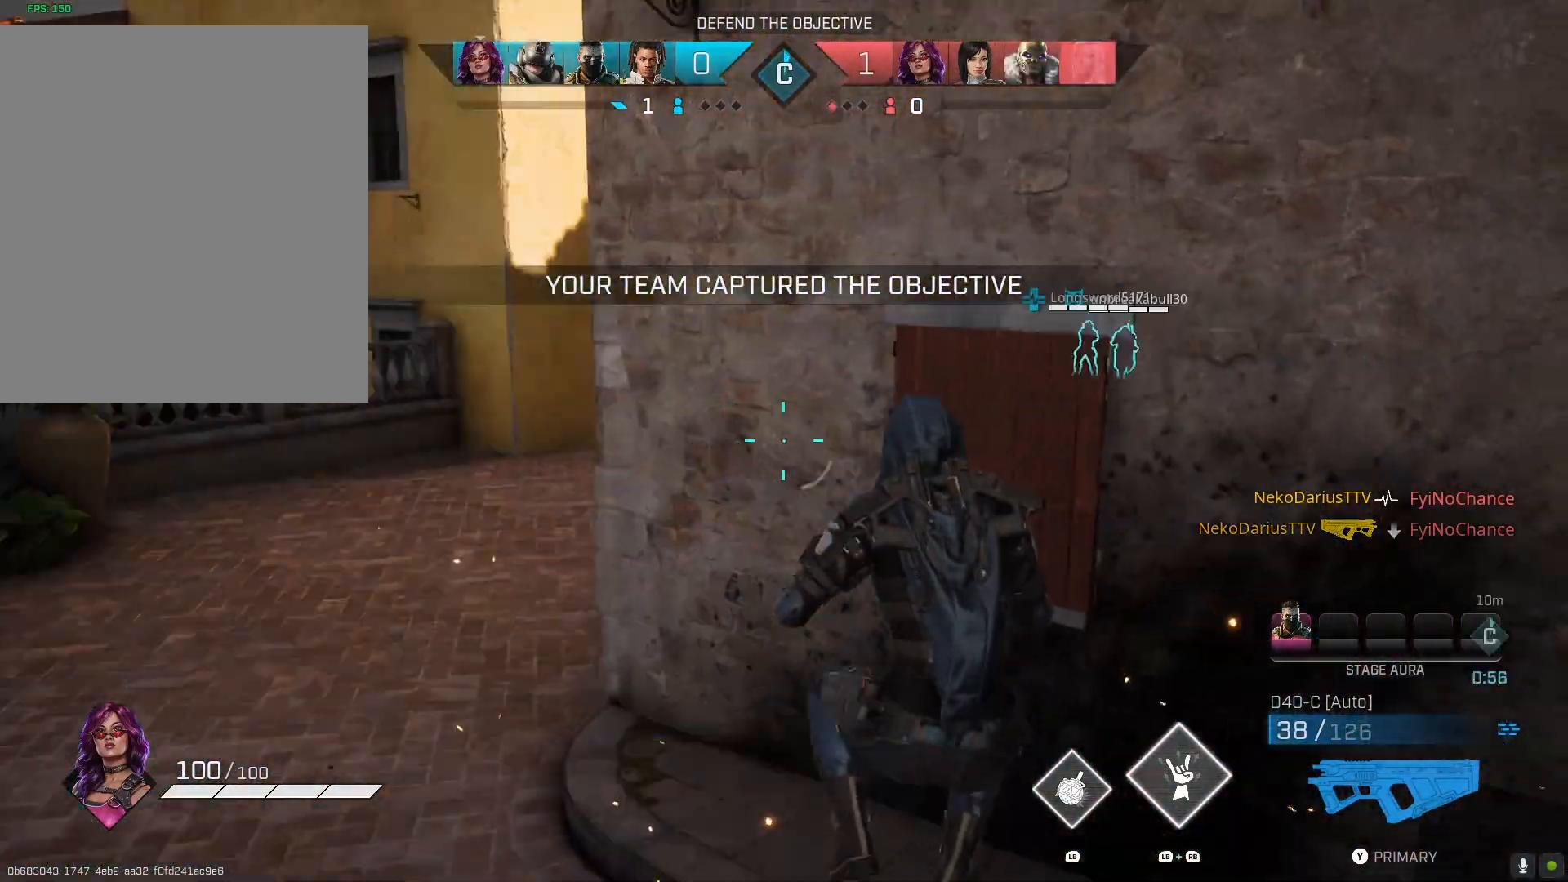
{"buttons": [], "left_stick": "up", "right_stick": "center", "events": [[233, "right_stick", "center"], [367, "SQUARE", "down"], [433, "SQUARE", "up"]]}
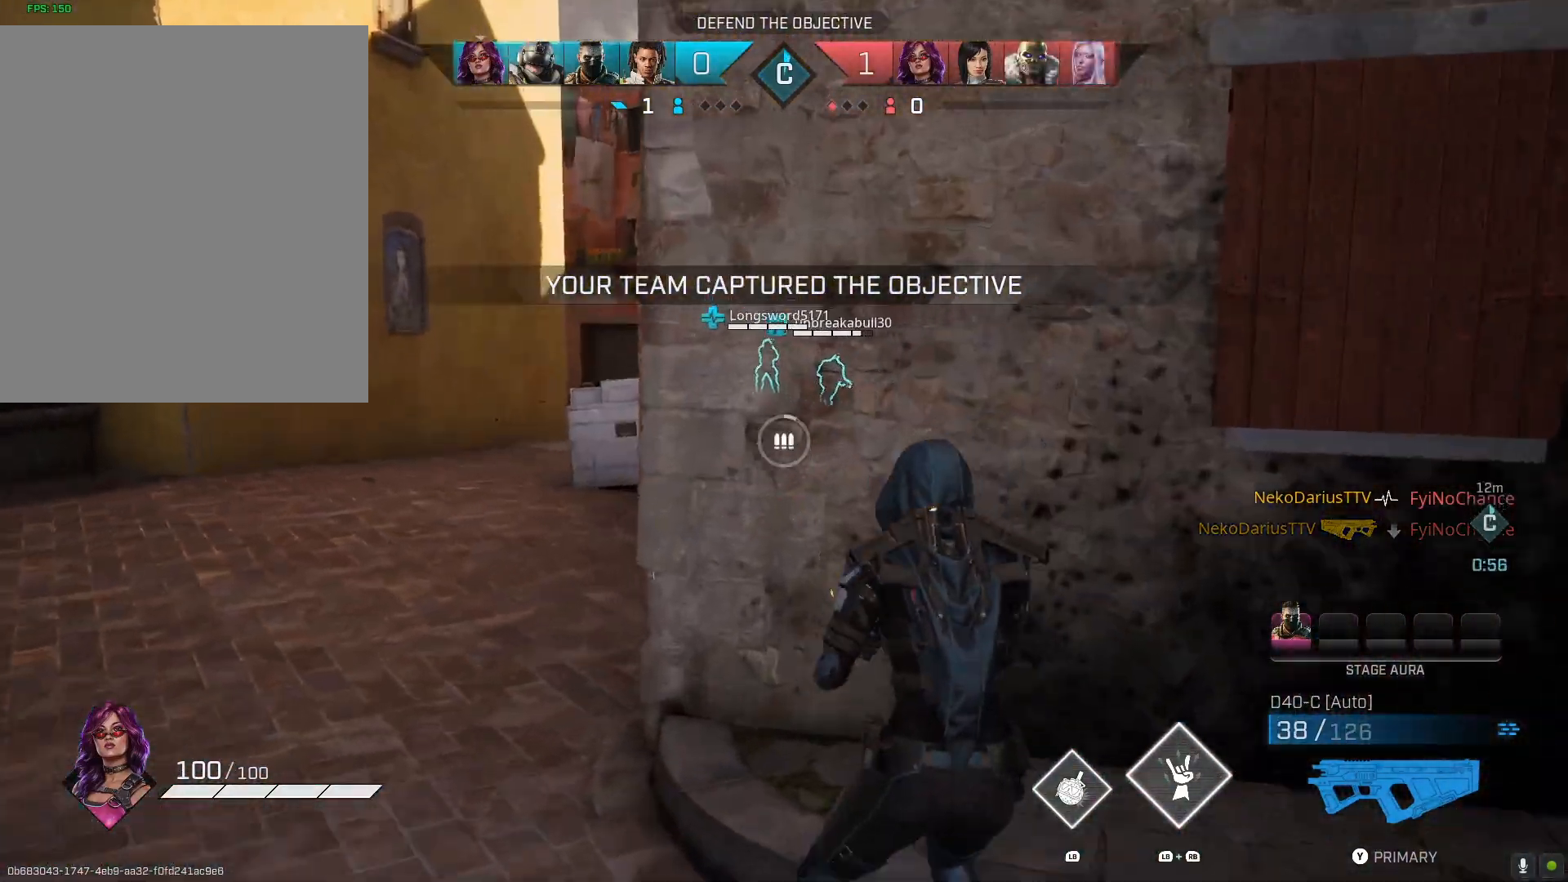
{"buttons": [], "left_stick": "center", "right_stick": "right", "events": [[133, "R3", "down"], [267, "R3", "up"], [367, "left_stick", "center"], [500, "right_stick", "right"]]}
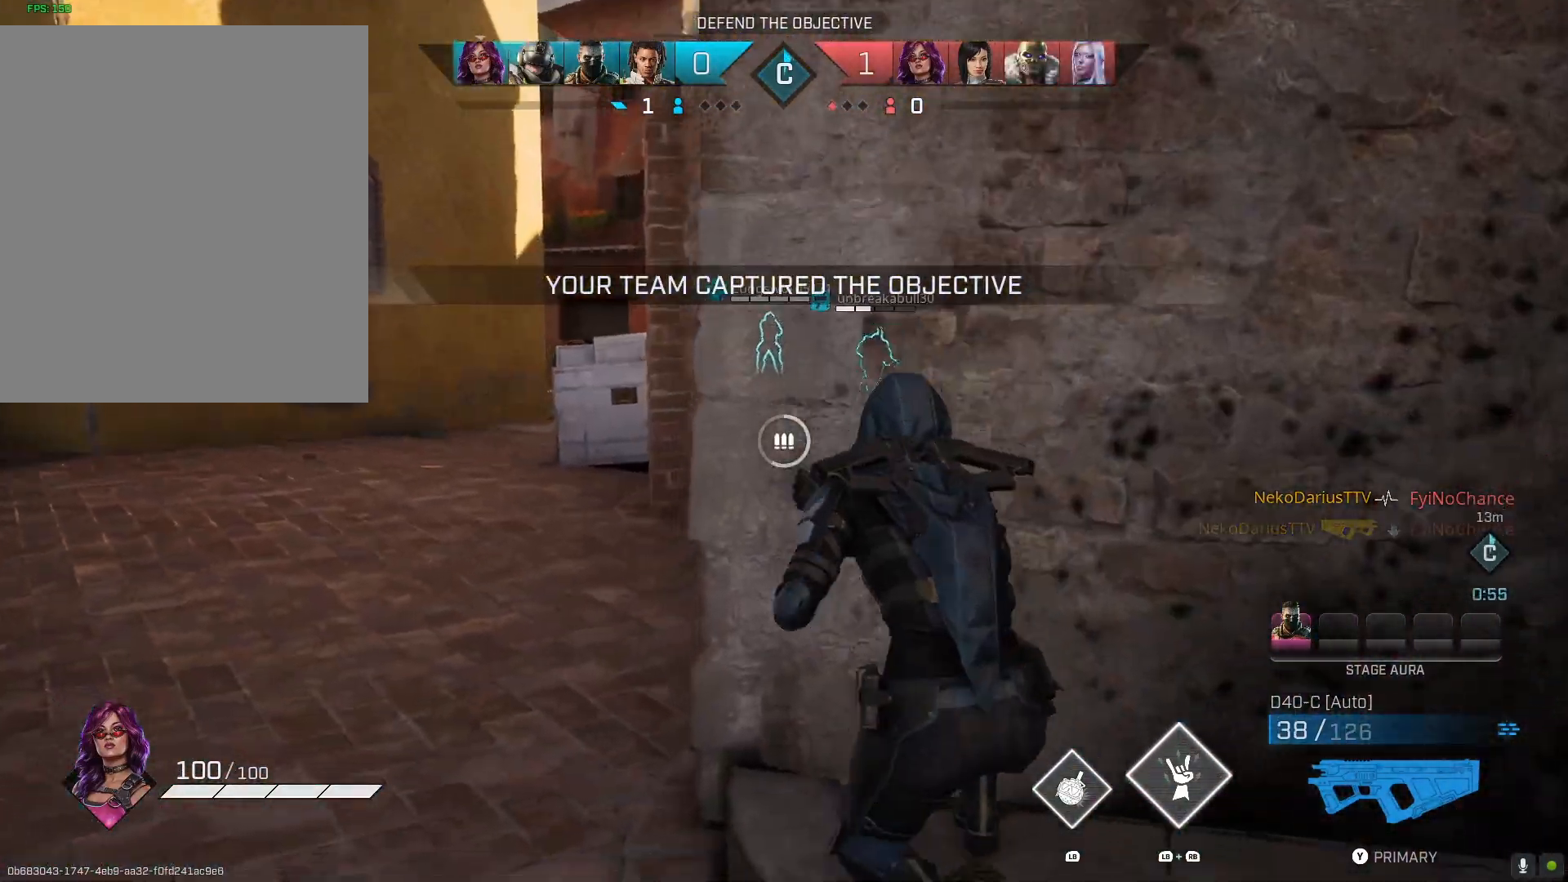
{"buttons": [], "left_stick": "center", "right_stick": "center", "events": [[133, "right_stick", "center"]]}
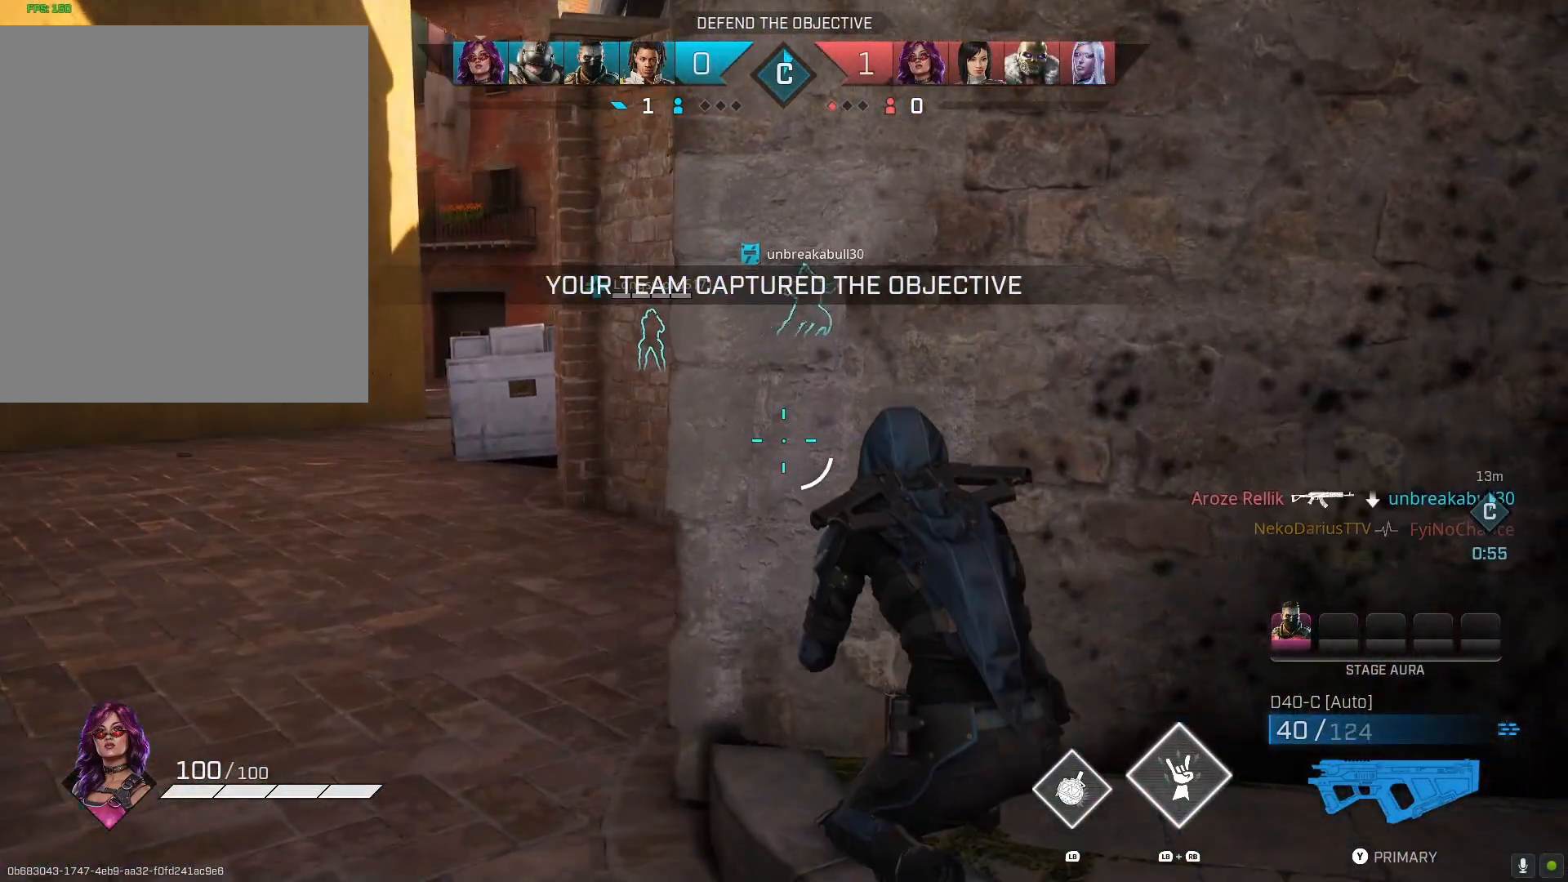
{"buttons": [], "left_stick": "center", "right_stick": "center", "events": [[133, "TRIANGLE", "down"], [200, "TRIANGLE", "up"]]}
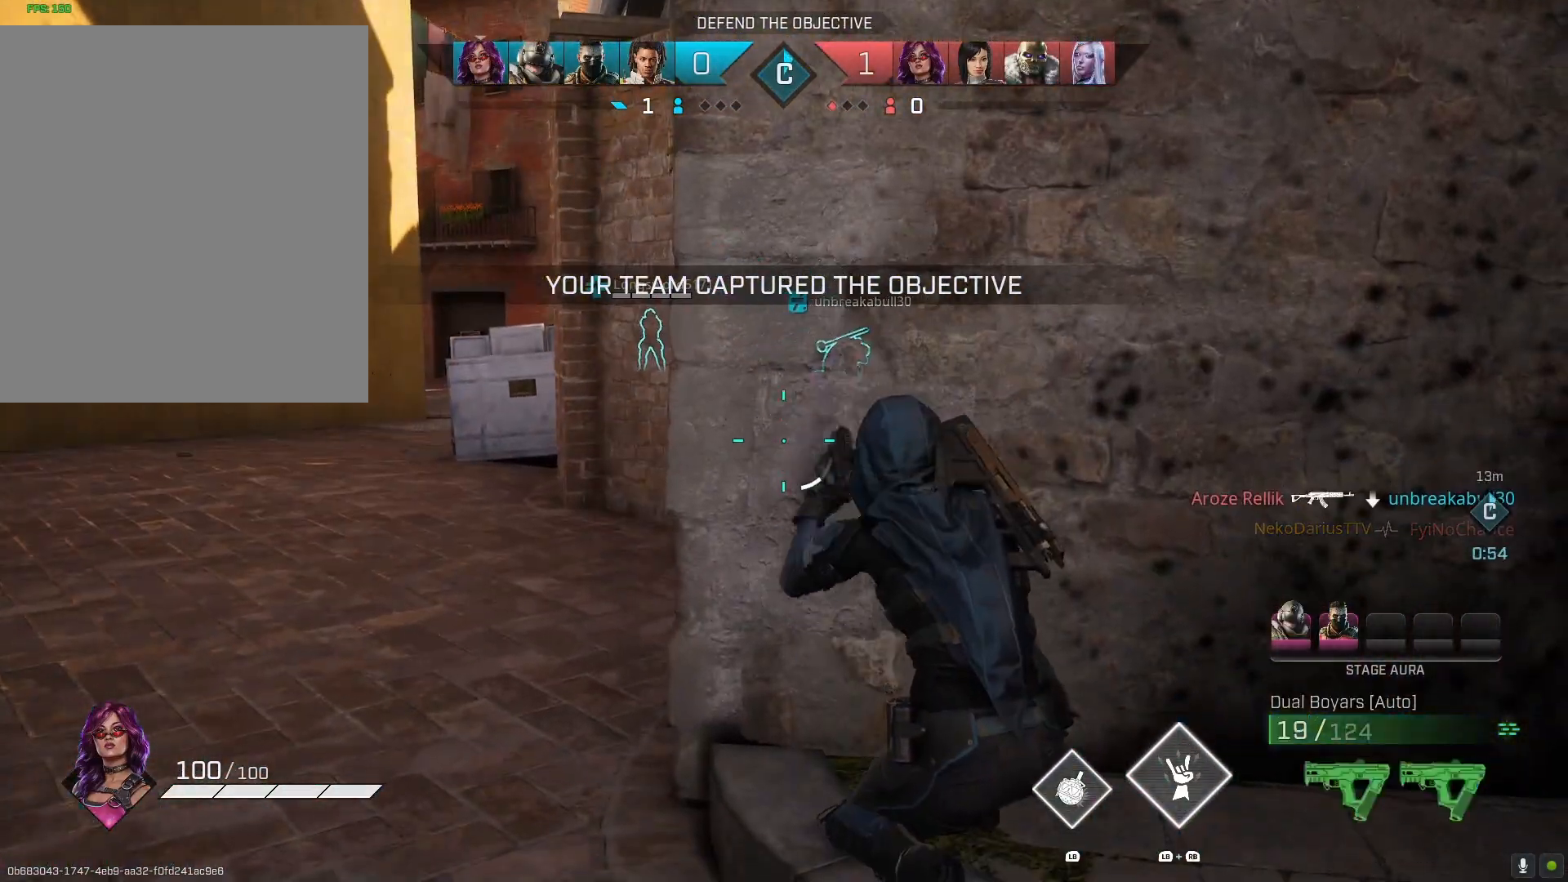
{"buttons": [], "left_stick": "center", "right_stick": "center", "events": [[200, "SQUARE", "down"], [300, "SQUARE", "up"]]}
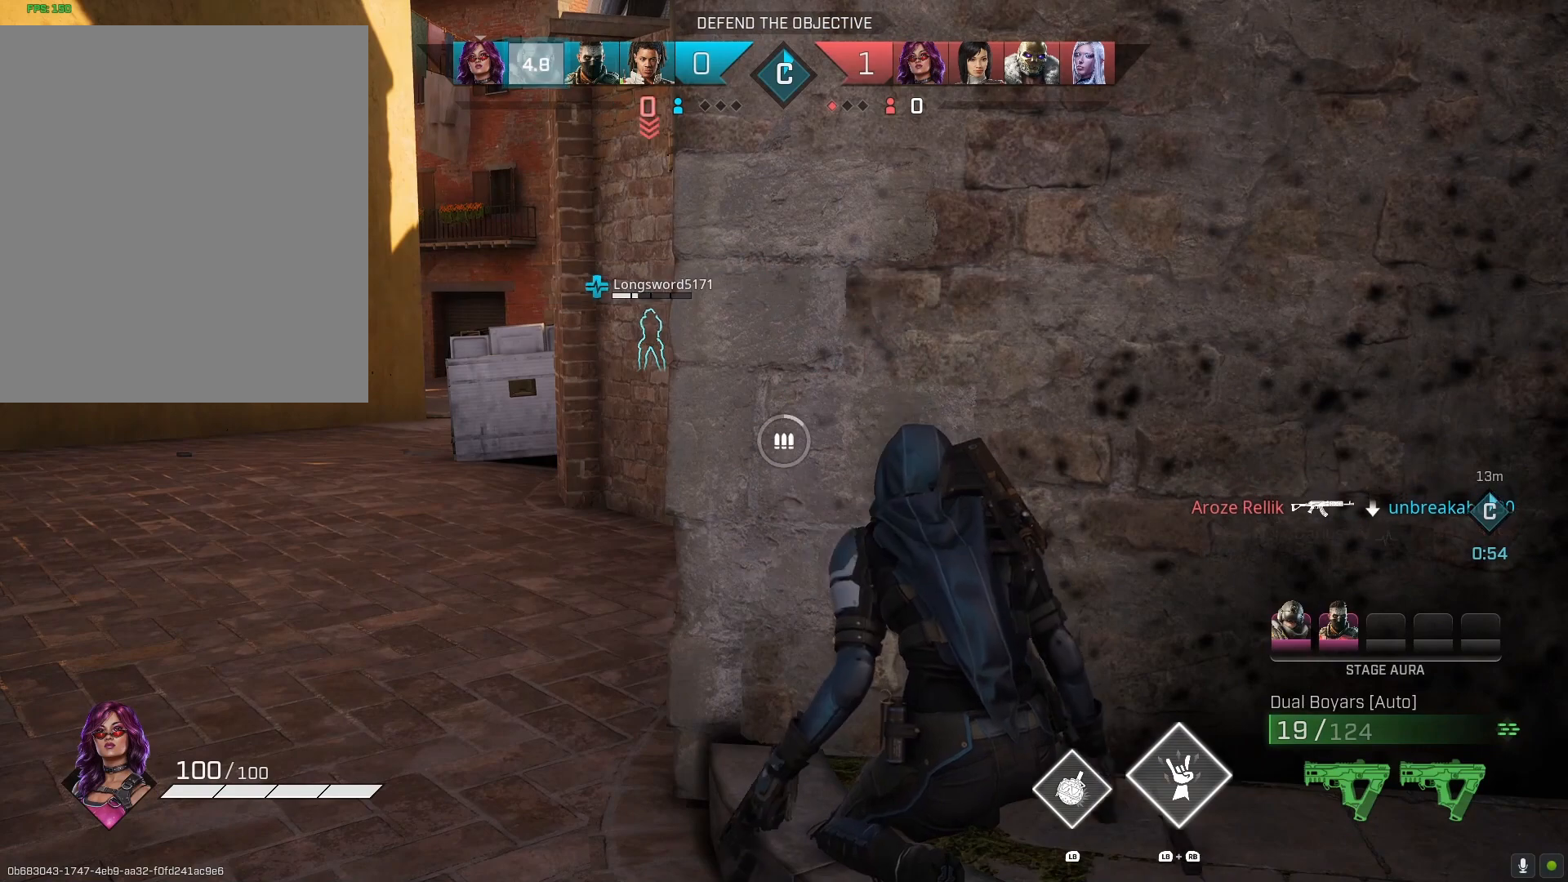
{"buttons": [], "left_stick": "center", "right_stick": "center", "events": [[300, "right_stick", "right"], [467, "right_stick", "center"]]}
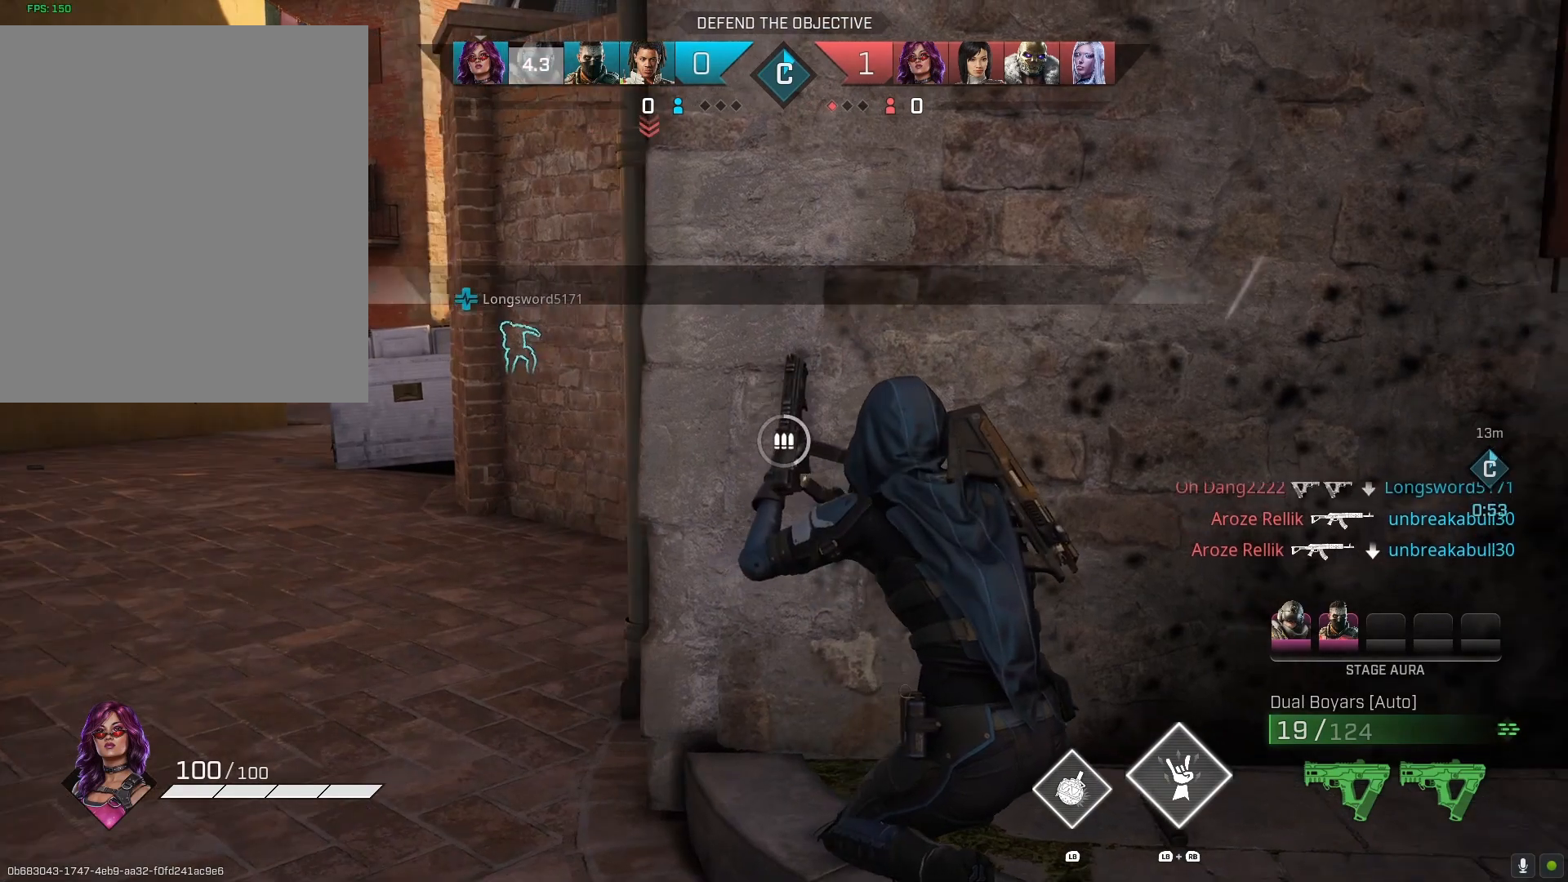
{"buttons": [], "left_stick": "center", "right_stick": "center", "events": []}
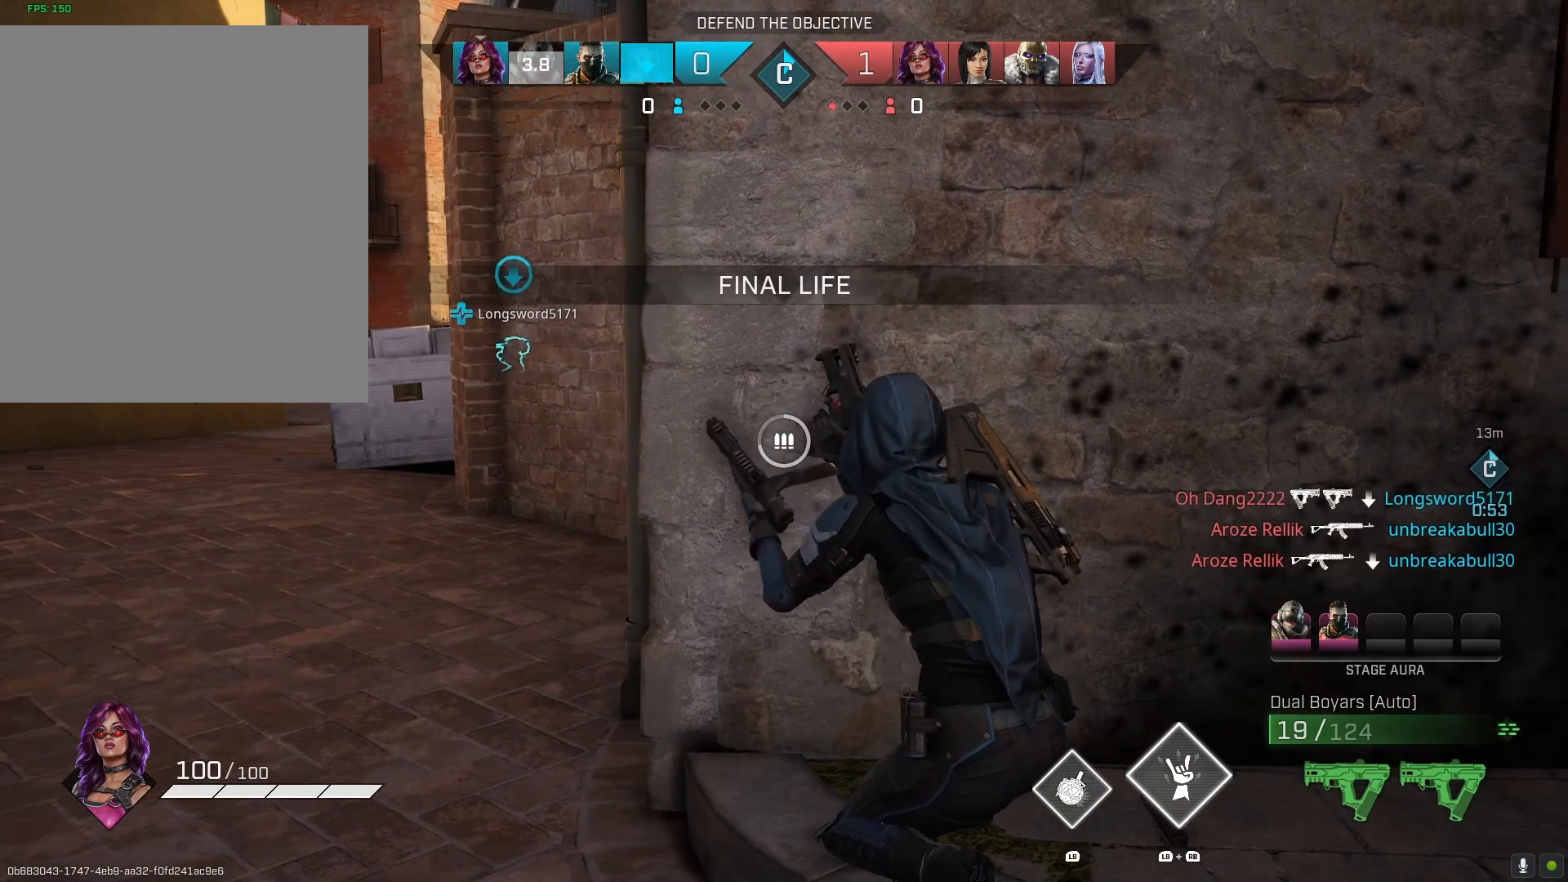
{"buttons": [], "left_stick": "center", "right_stick": "center", "events": []}
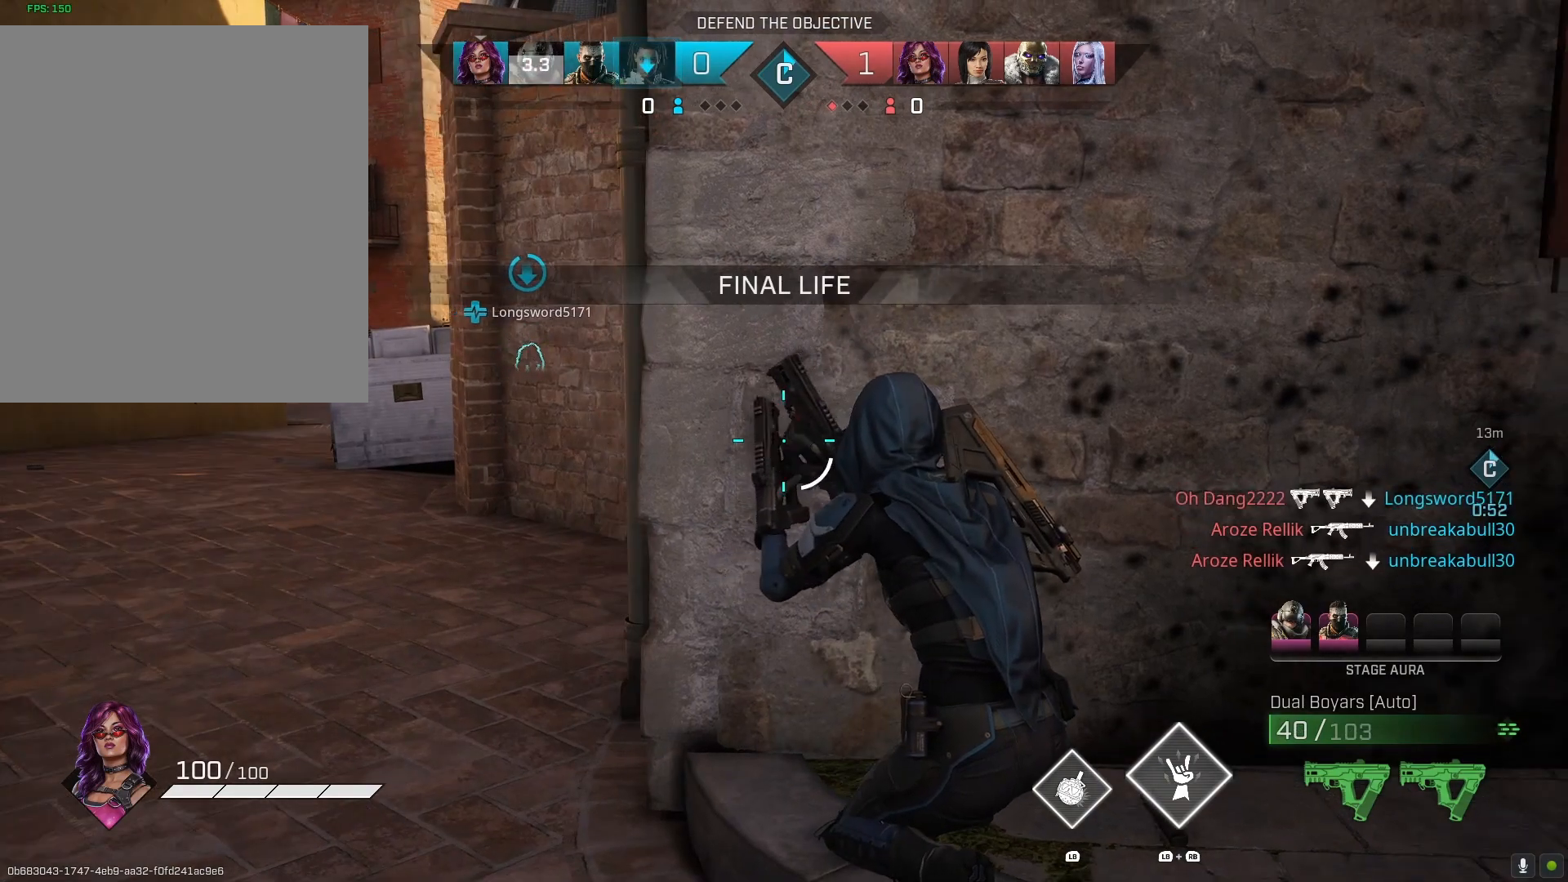
{"buttons": ["TRIANGLE"], "left_stick": "center", "right_stick": "center", "events": [[500, "TRIANGLE", "down"]]}
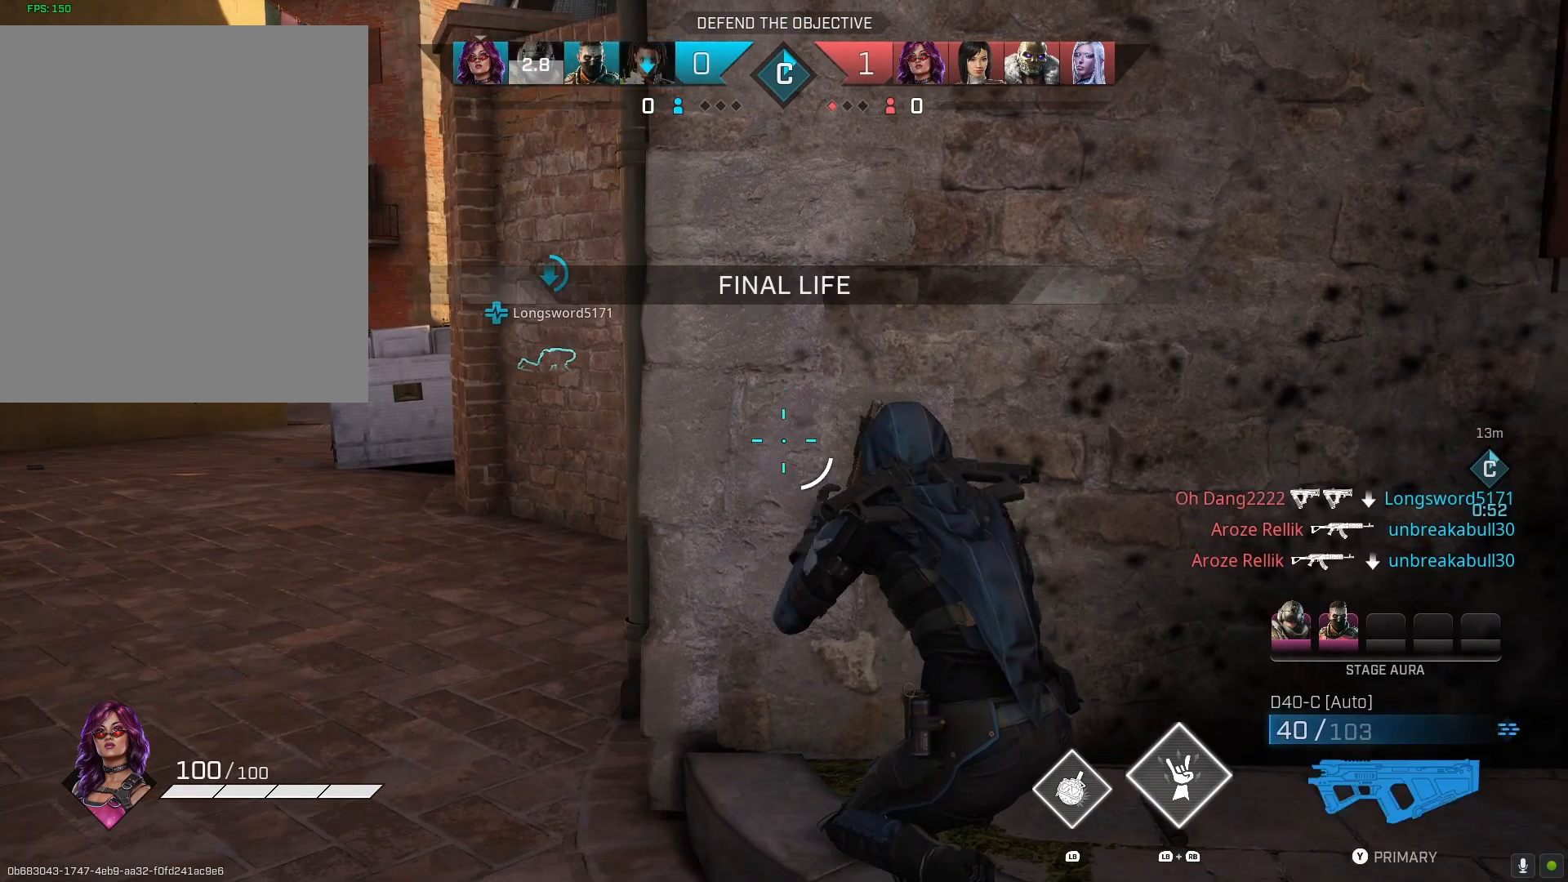
{"buttons": ["R3"], "left_stick": "center", "right_stick": "center", "events": [[100, "TRIANGLE", "up"], [433, "R3", "down"]]}
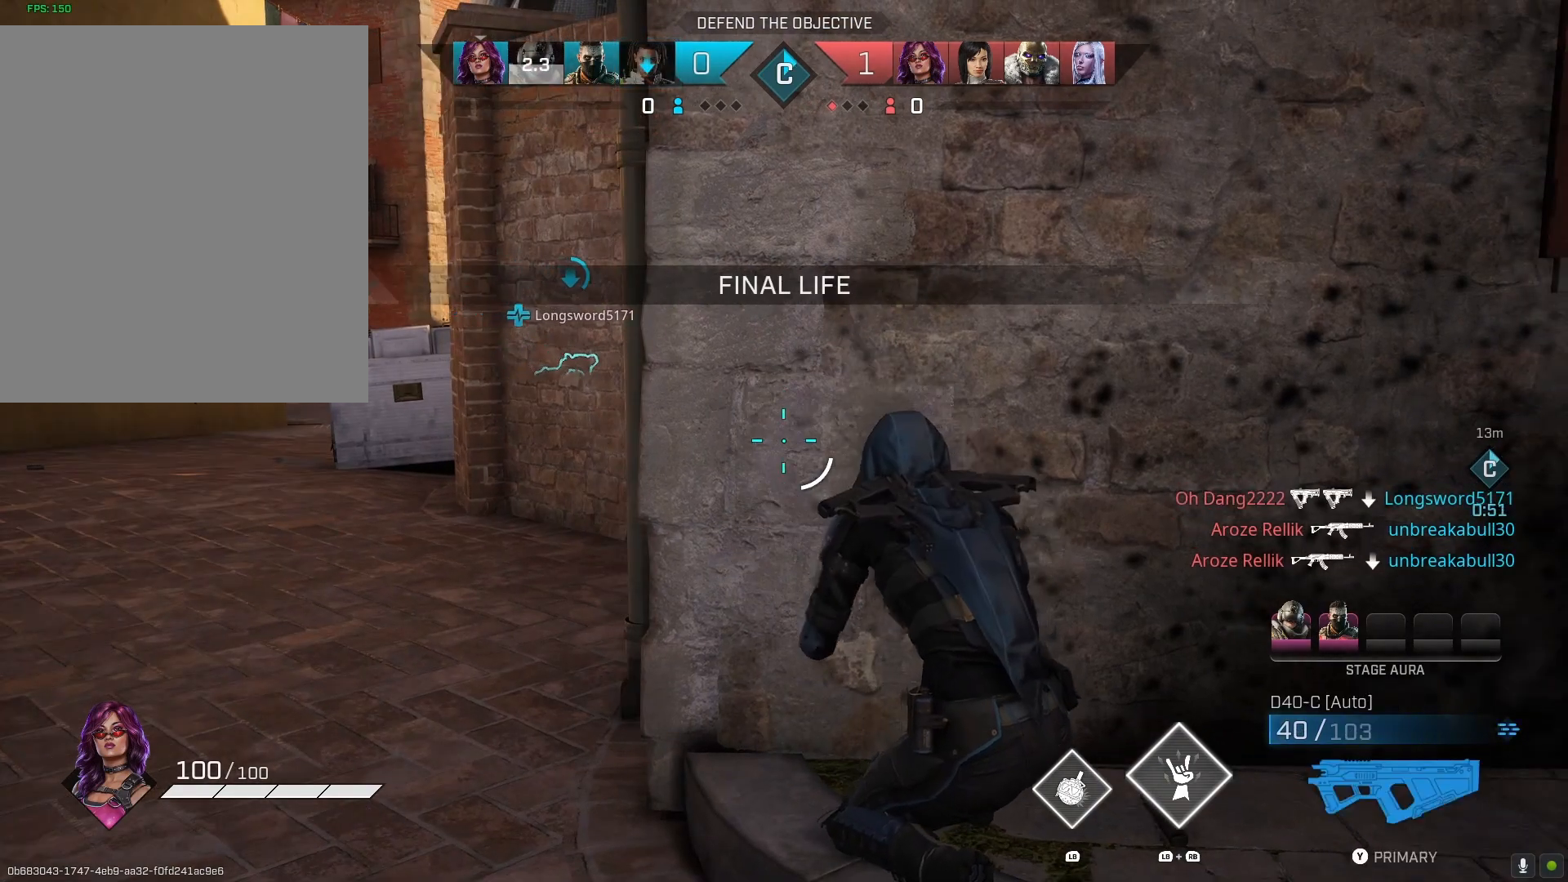
{"buttons": [], "left_stick": "center", "right_stick": "center", "events": [[100, "R3", "up"]]}
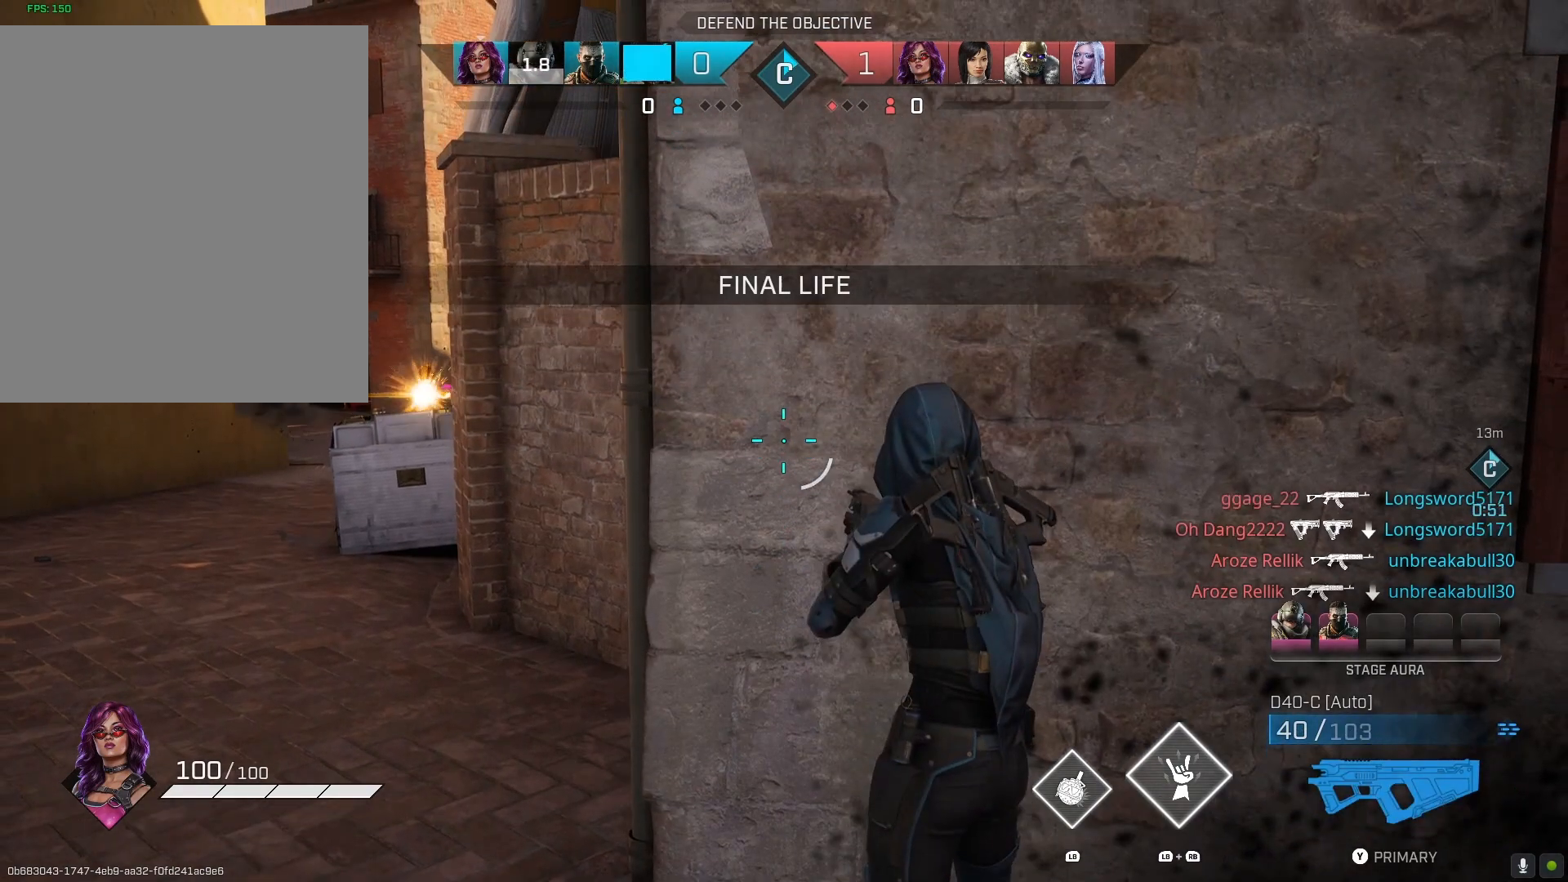
{"buttons": [], "left_stick": "center", "right_stick": "center", "events": []}
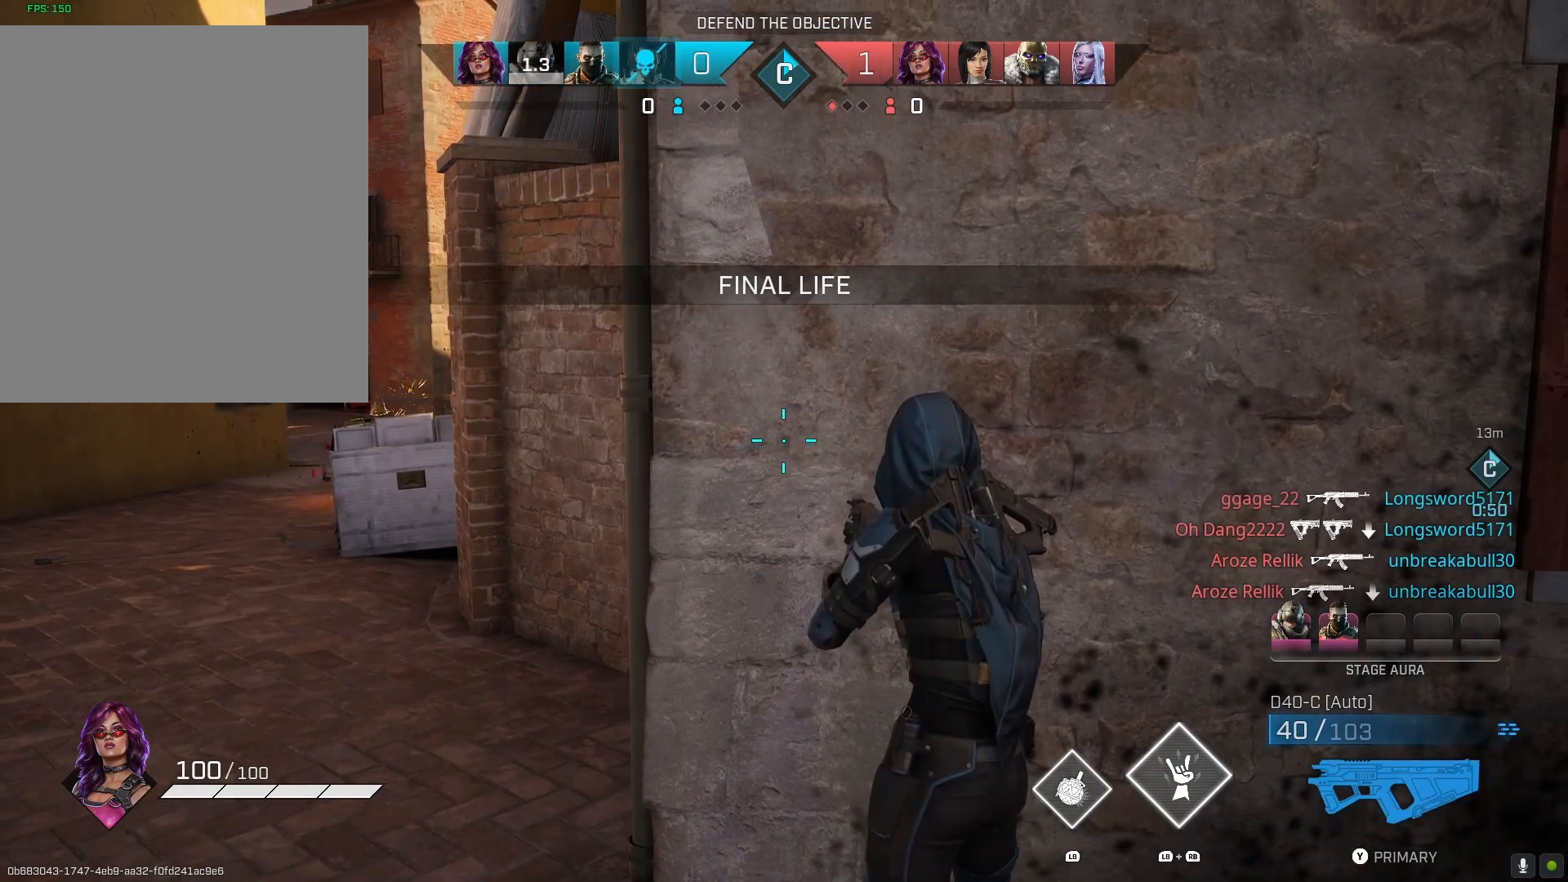
{"buttons": ["L2"], "left_stick": "left", "right_stick": "left", "events": [[200, "right_stick", "left"], [300, "left_stick", "left"], [333, "L2", "down"]]}
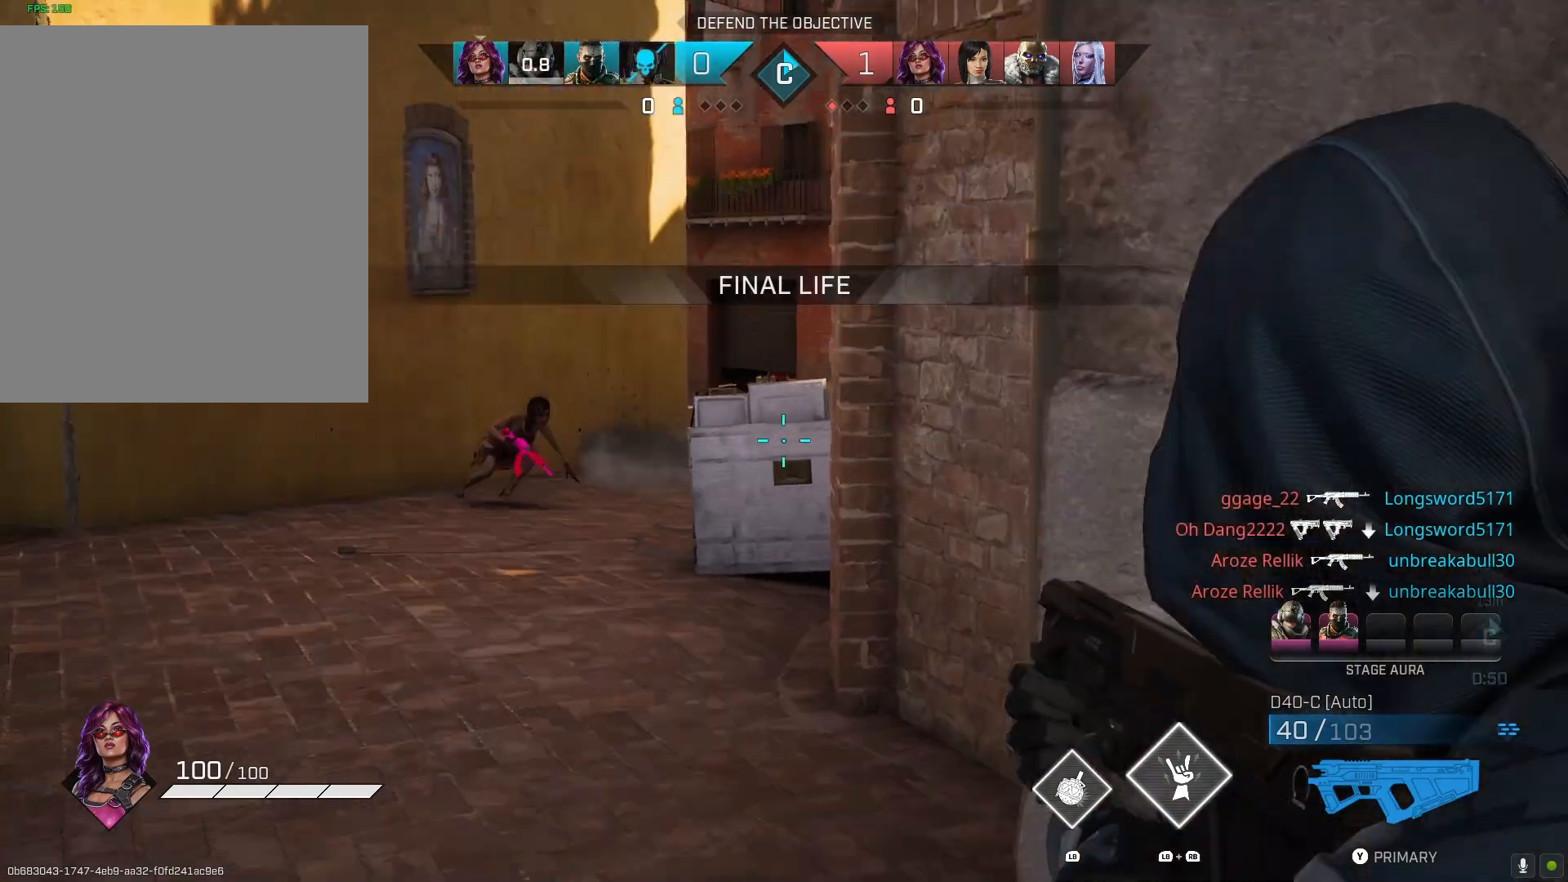
{"buttons": ["L2", "R2"], "left_stick": "down", "right_stick": "right", "events": [[100, "R2", "down"], [267, "right_stick", "right"], [300, "left_stick", "down"]]}